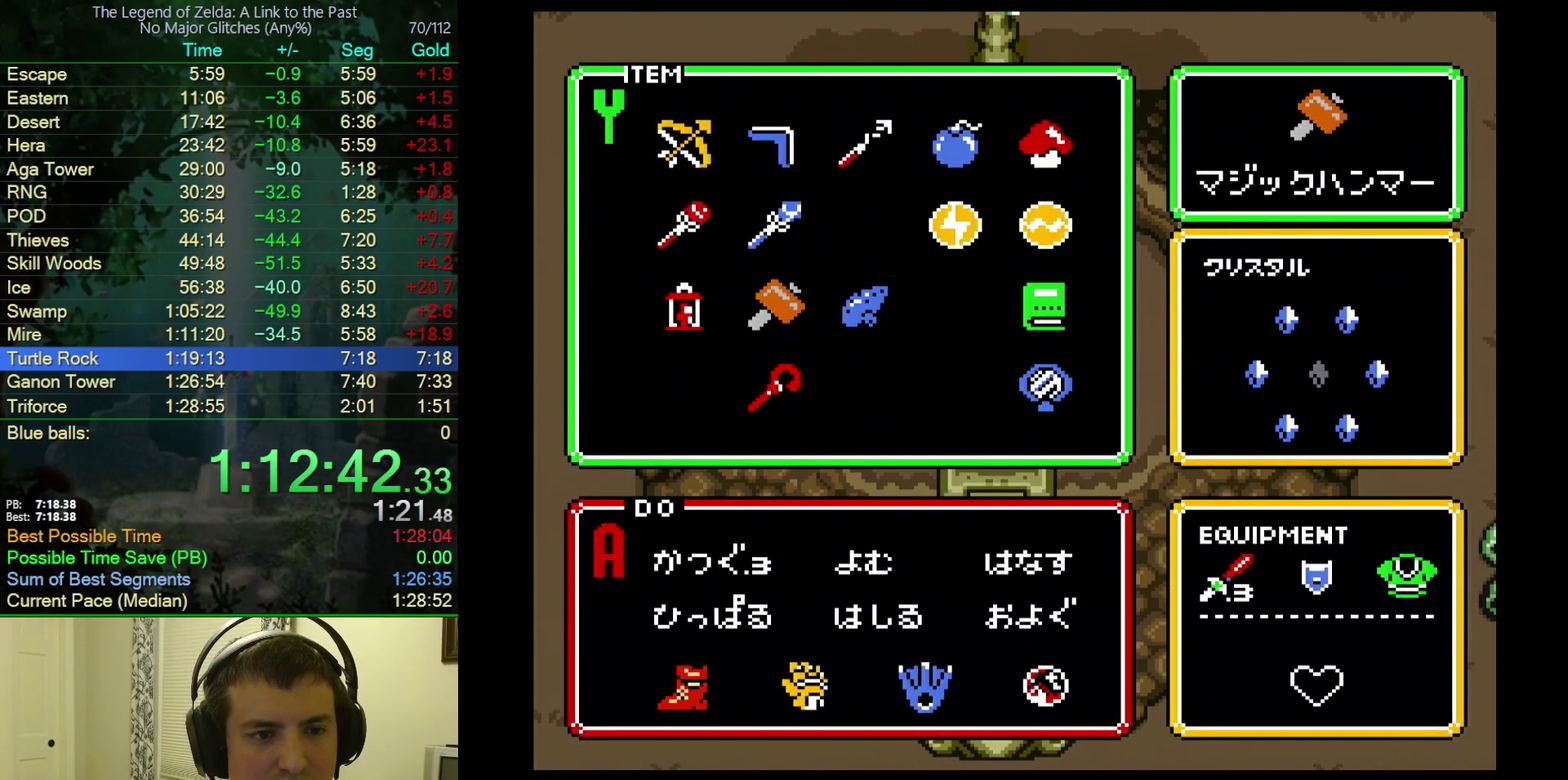
Gameplay with a controller (Nintendo layout); each line is a JSON object with the inputs held at the frame after it. "events" lists button and stick changes between this image and that frame as [ms after this image, input, new state], when the widget could be followed in between. Not read: L3 R3.
{"buttons": ["DPAD_LEFT"], "events": [[350, "DPAD_LEFT", "down"], [417, "DPAD_LEFT", "up"], [467, "DPAD_LEFT", "down"]]}
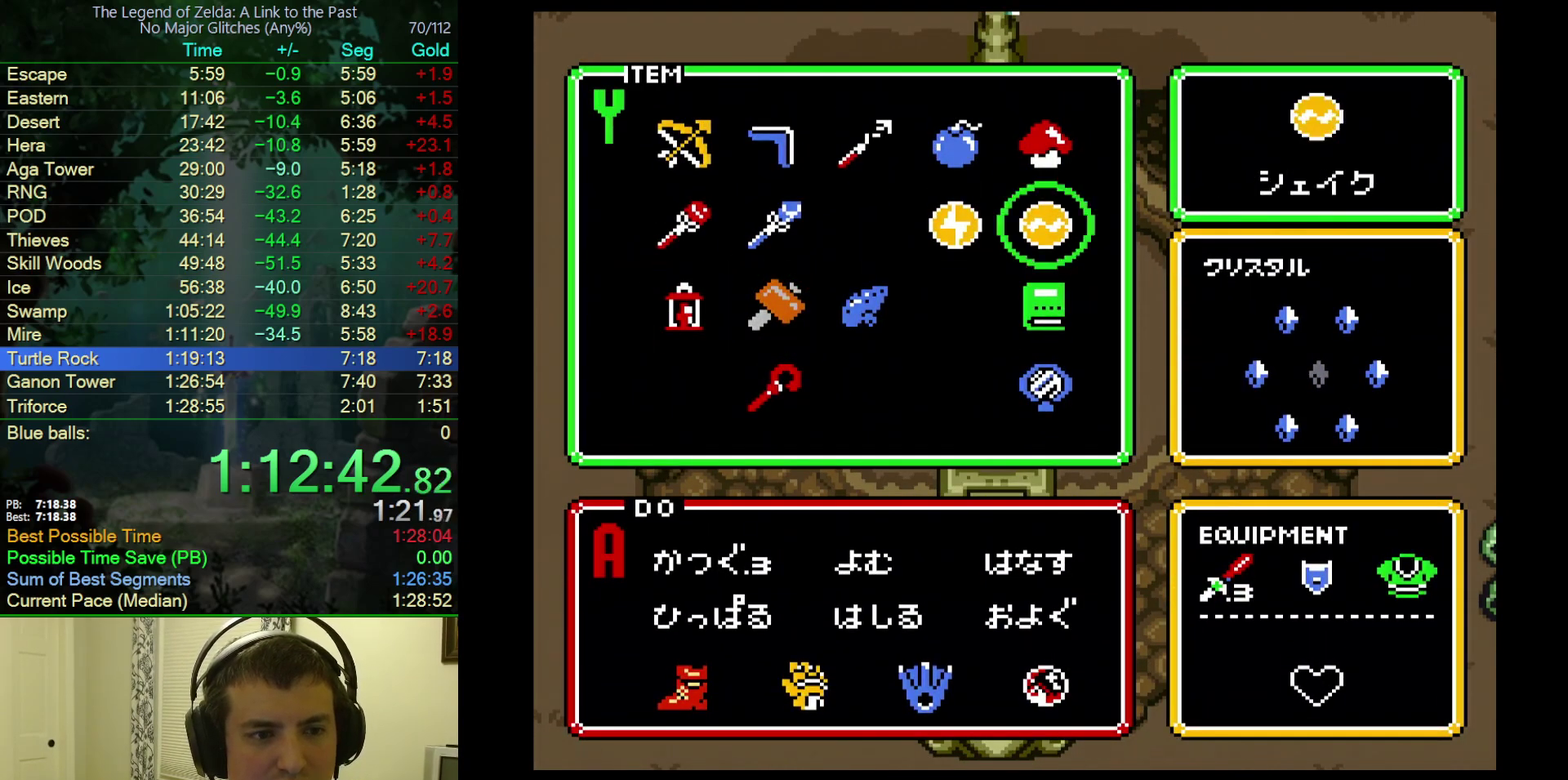
{"buttons": [], "events": [[83, "DPAD_LEFT", "up"], [300, "Y", "down"], [500, "Y", "up"]]}
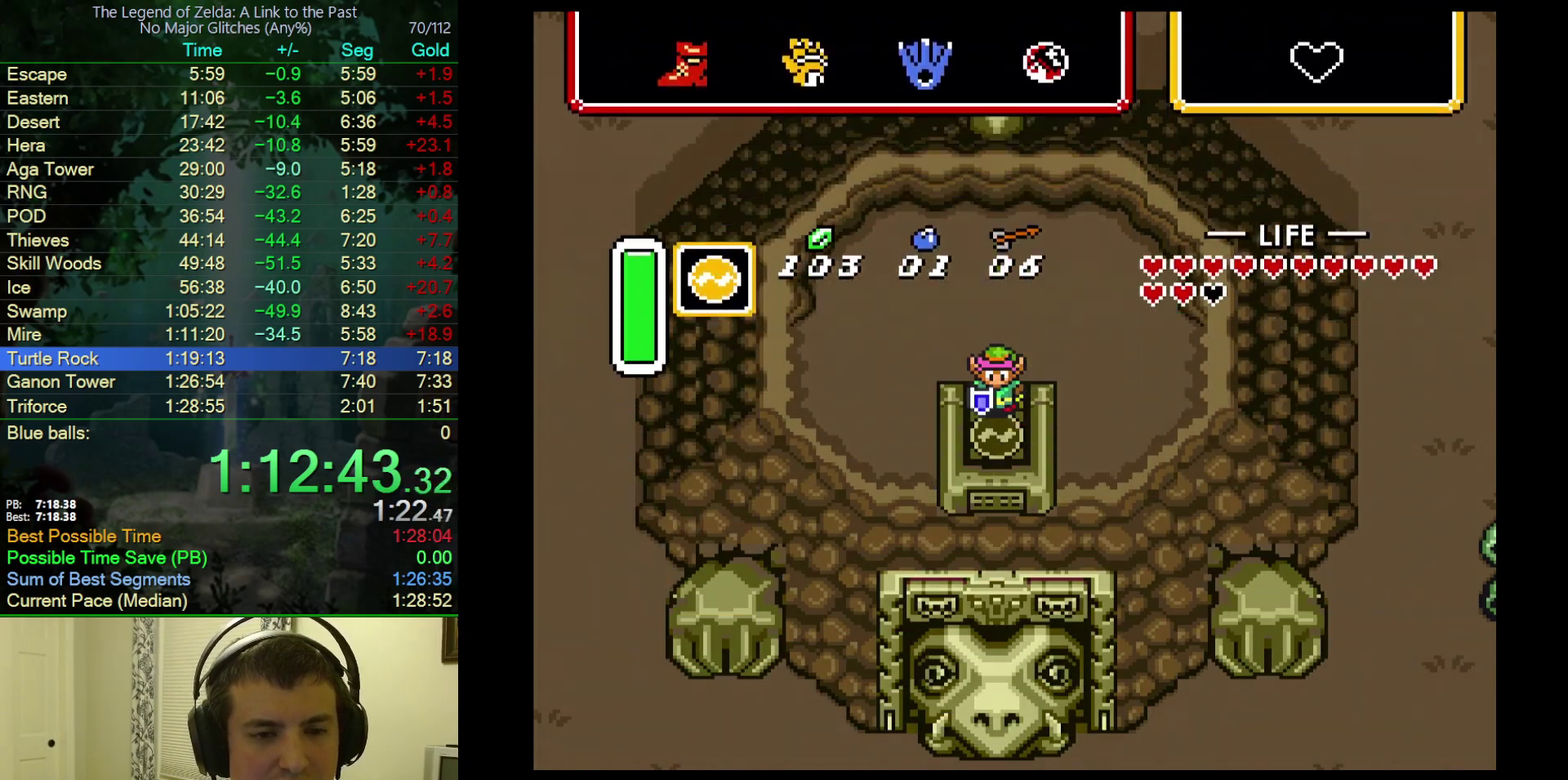
{"buttons": [], "events": [[50, "Y", "down"], [250, "Y", "up"], [400, "Y", "down"], [500, "Y", "up"]]}
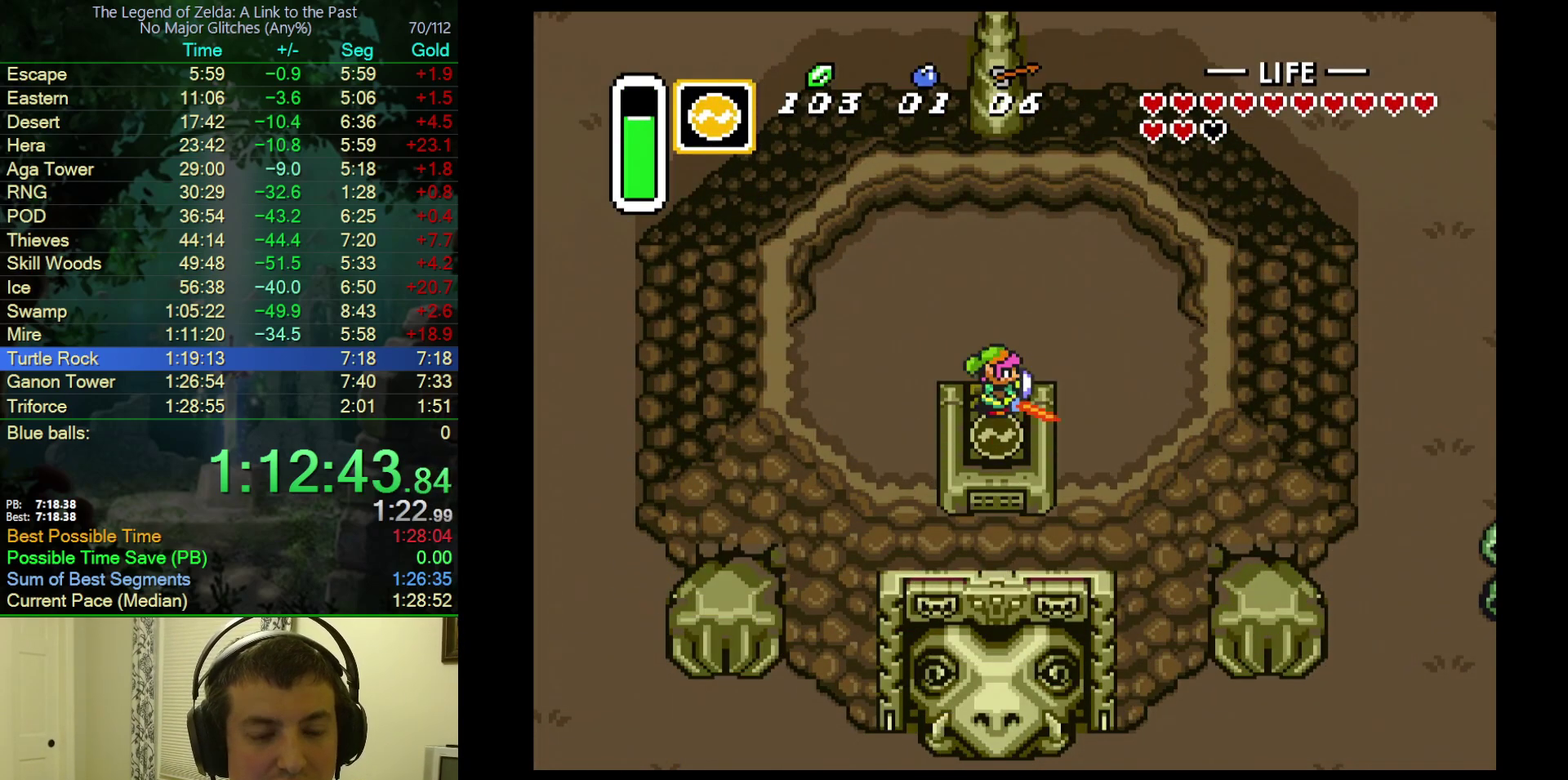
{"buttons": ["DPAD_UP"], "events": [[500, "DPAD_UP", "down"]]}
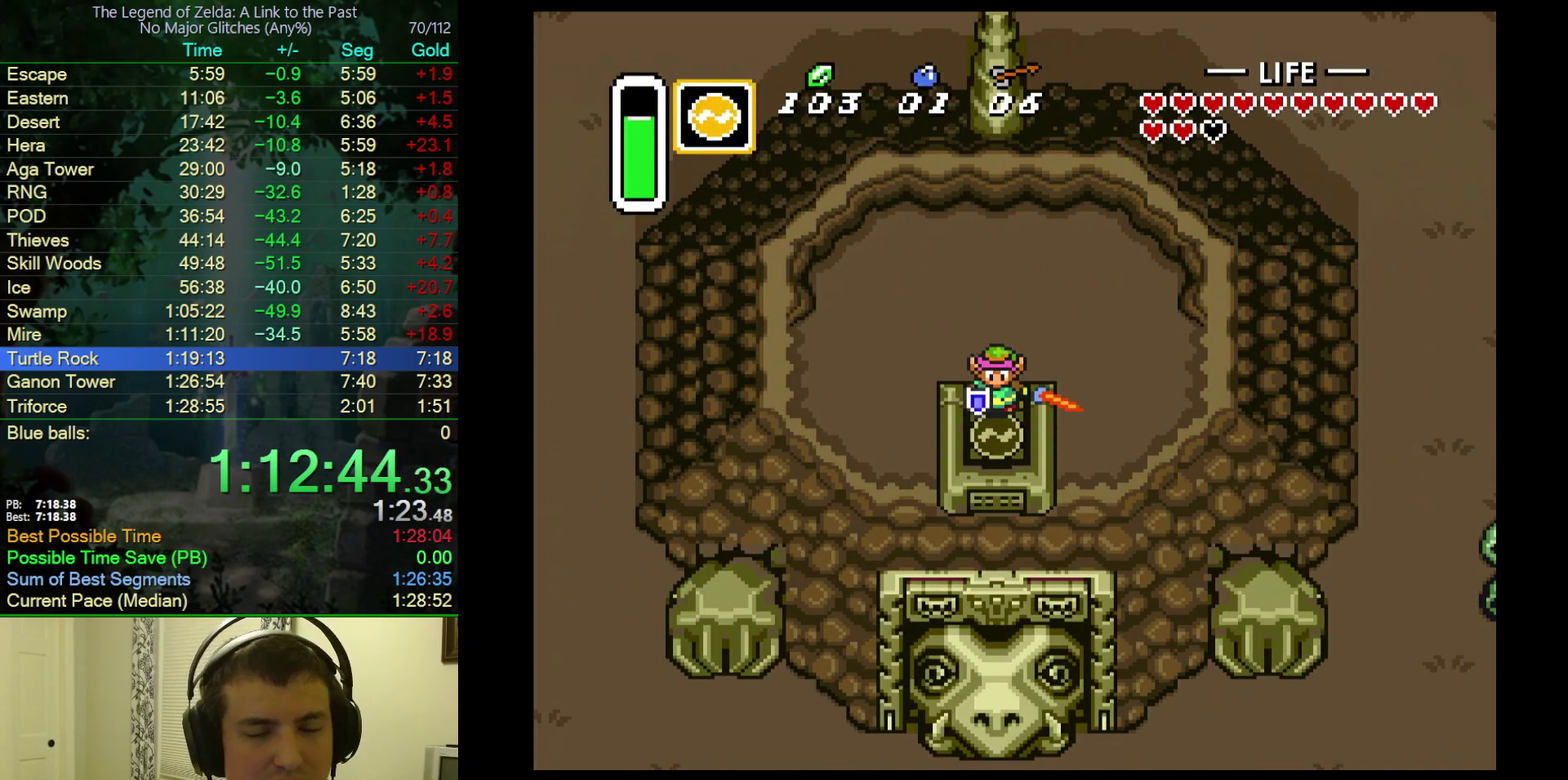
{"buttons": ["DPAD_UP", "DPAD_LEFT"], "events": [[67, "DPAD_LEFT", "down"]]}
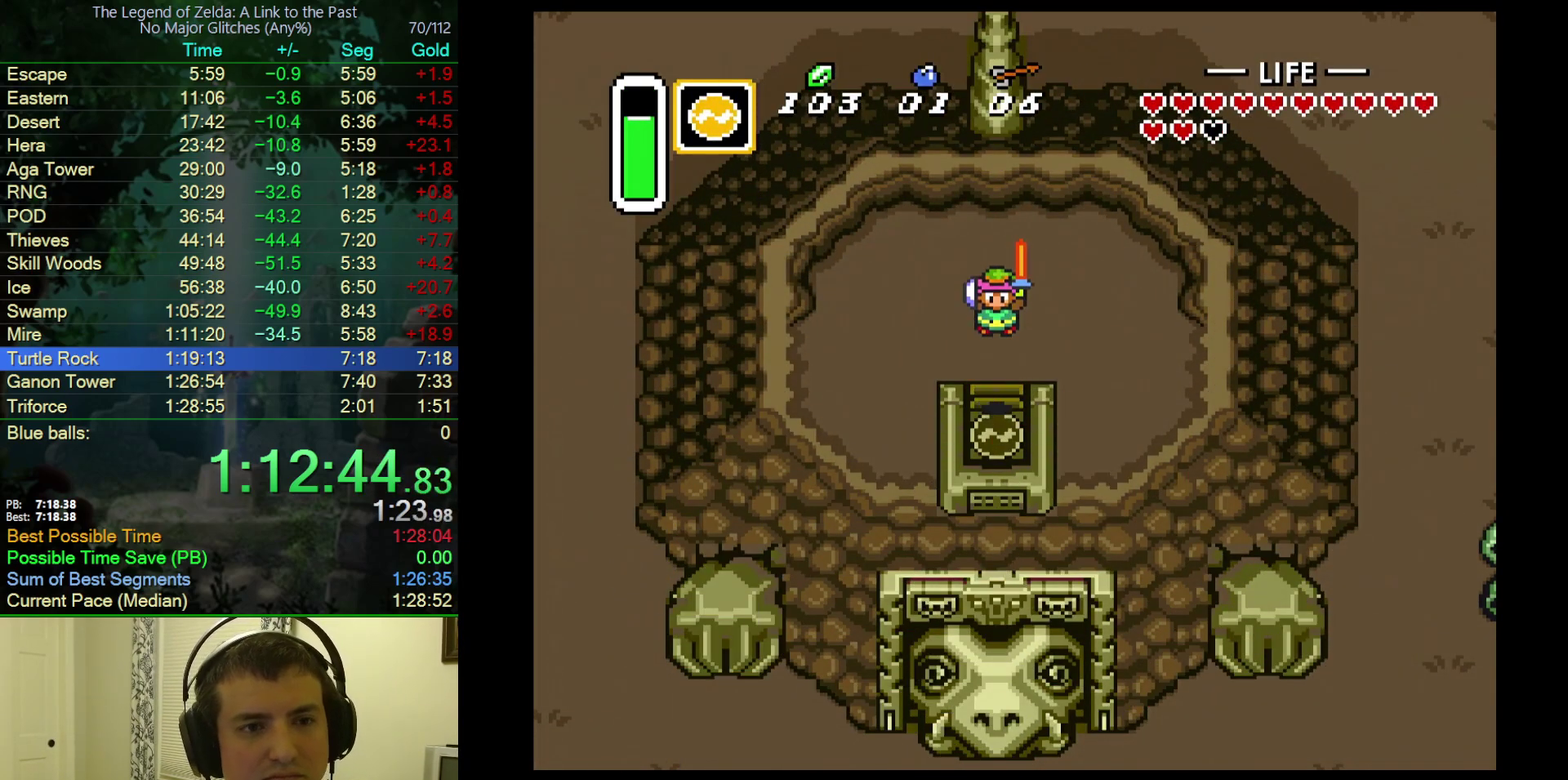
{"buttons": [], "events": [[383, "DPAD_UP", "up"], [400, "DPAD_LEFT", "up"]]}
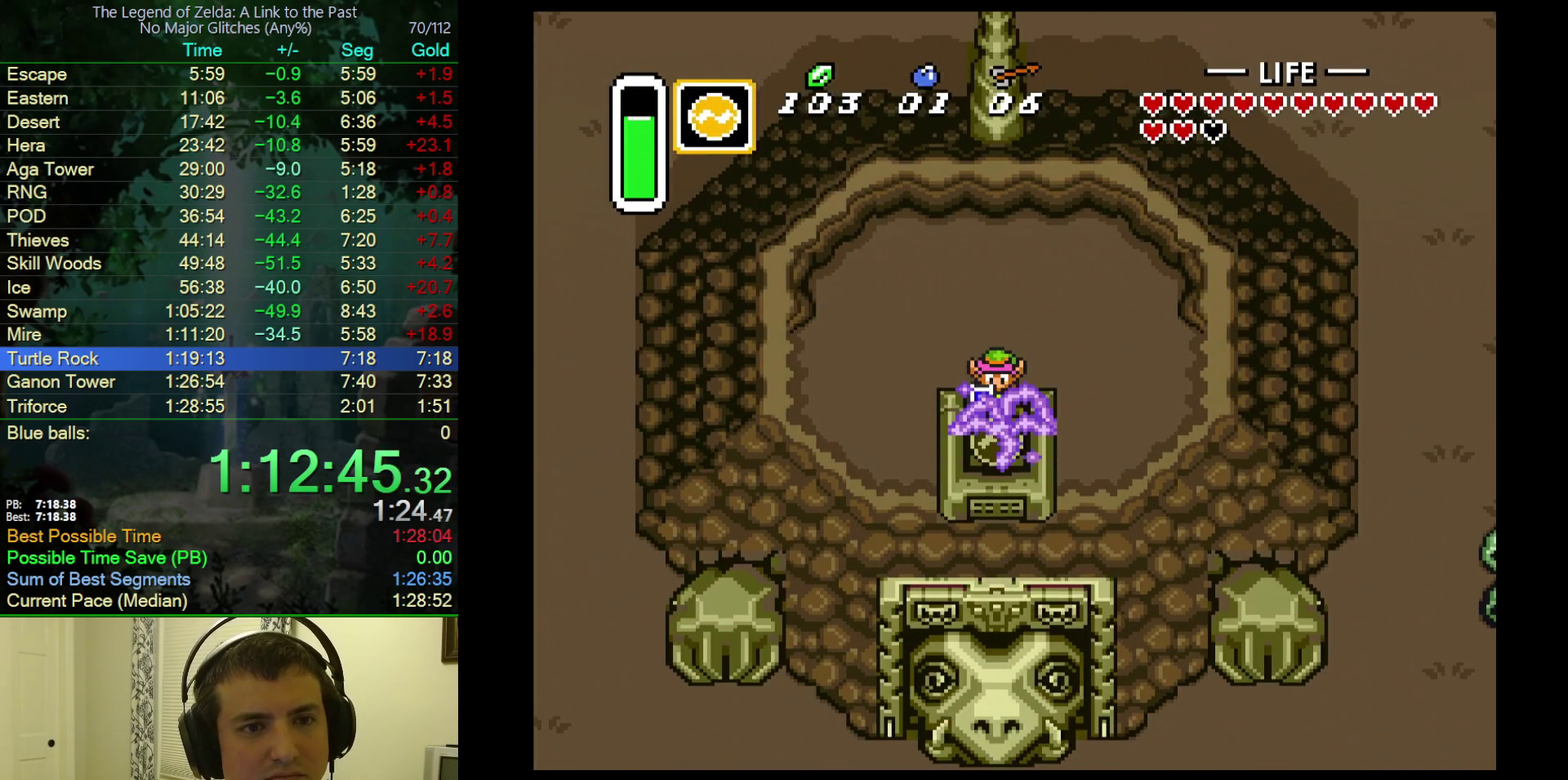
{"buttons": ["DPAD_UP", "DPAD_LEFT"], "events": [[150, "DPAD_LEFT", "down"], [150, "DPAD_UP", "down"]]}
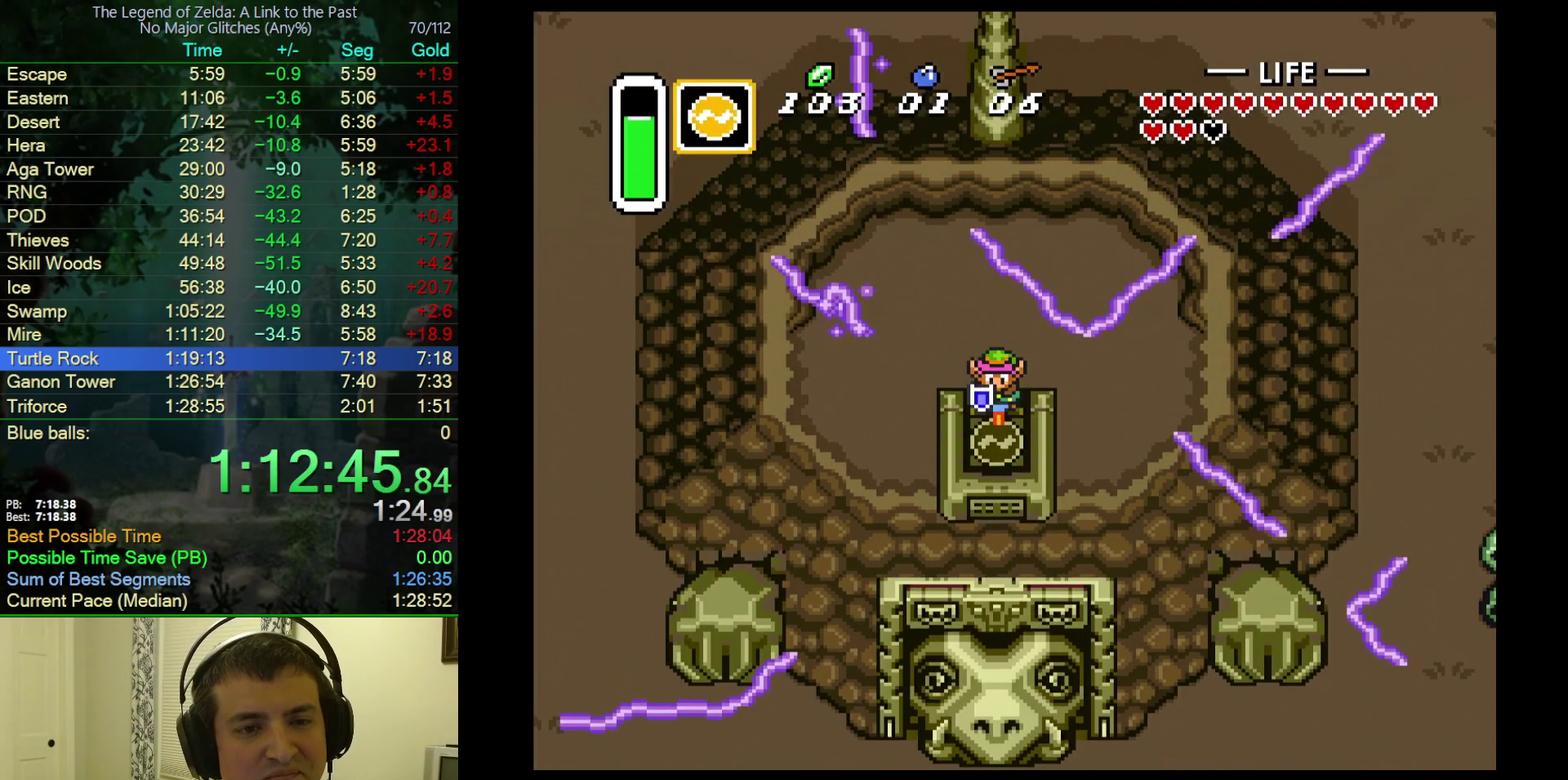
{"buttons": ["DPAD_UP", "DPAD_LEFT"], "events": []}
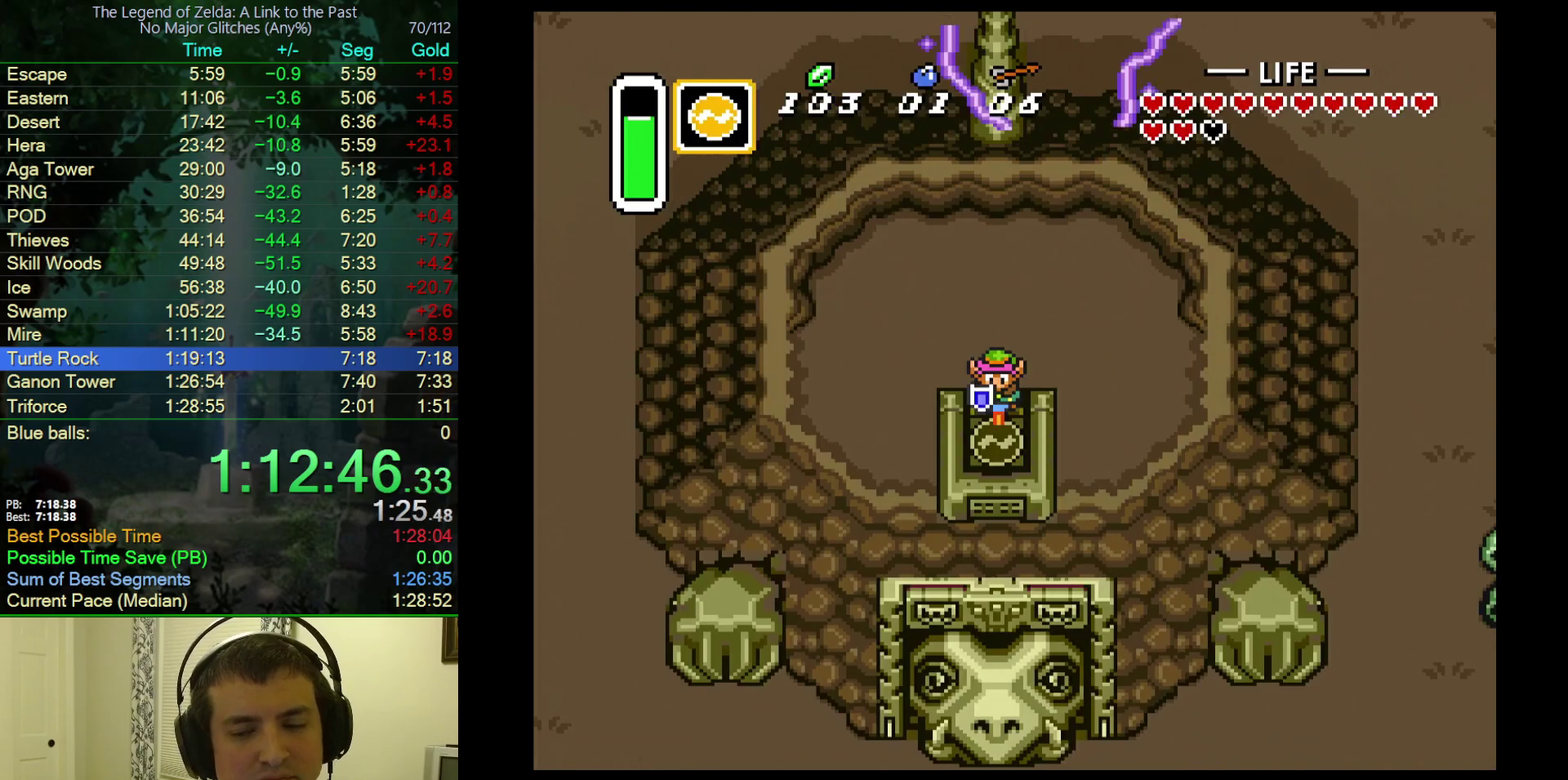
{"buttons": [], "events": [[383, "DPAD_UP", "up"], [400, "DPAD_LEFT", "up"]]}
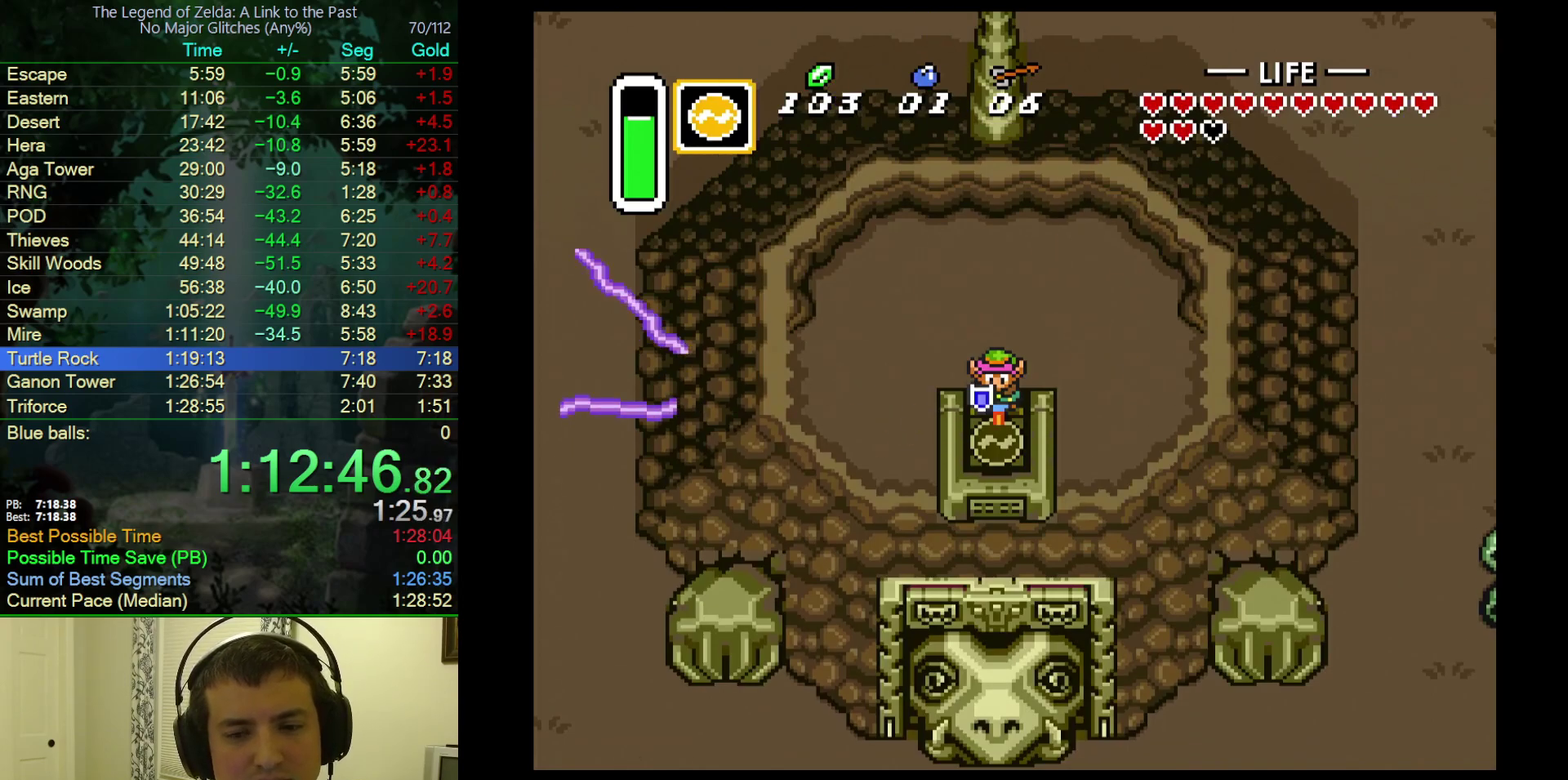
{"buttons": ["DPAD_UP", "DPAD_LEFT"], "events": [[167, "DPAD_LEFT", "down"], [167, "DPAD_UP", "down"]]}
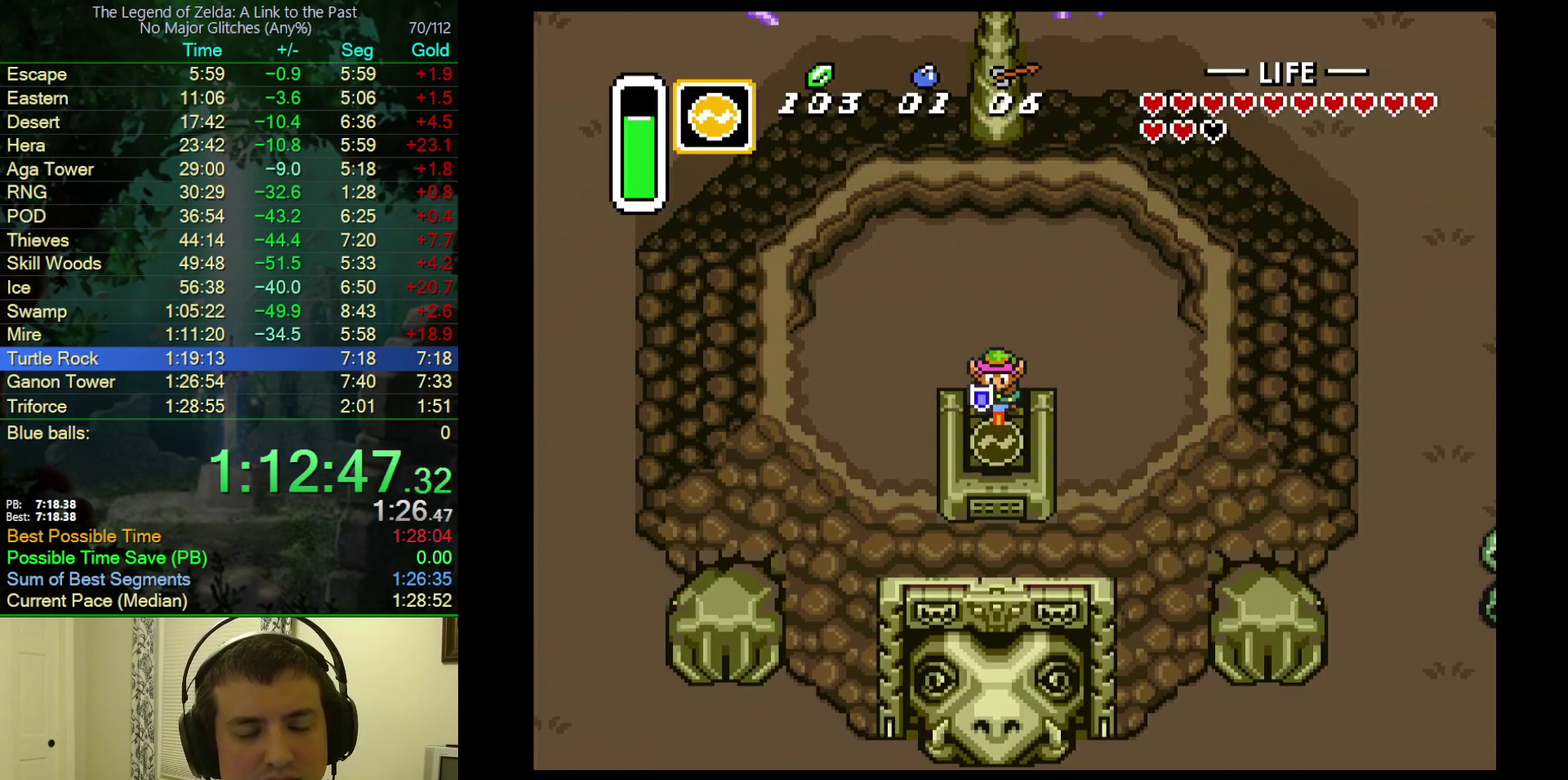
{"buttons": ["DPAD_UP", "DPAD_LEFT"], "events": []}
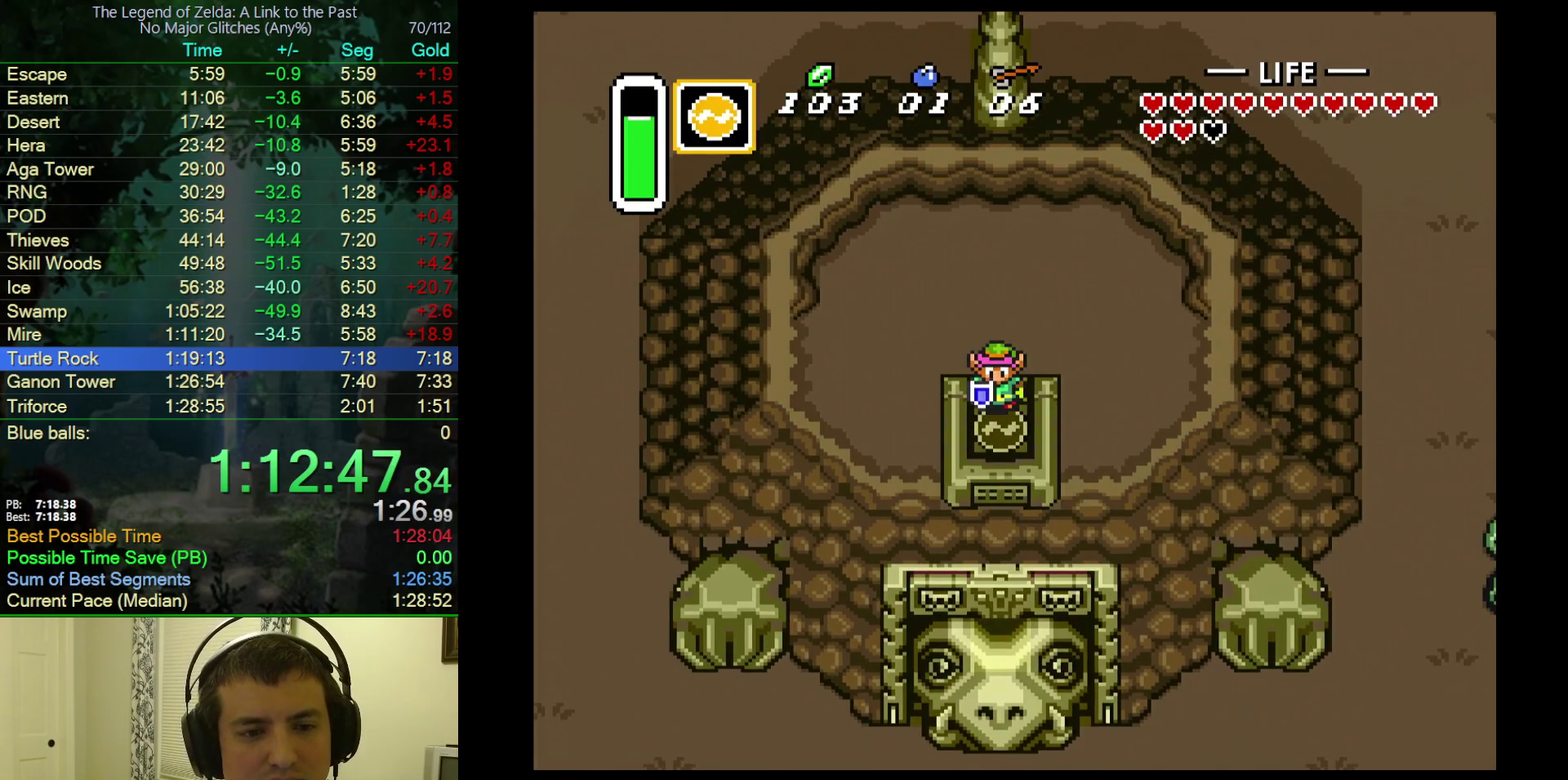
{"buttons": [], "events": [[383, "DPAD_LEFT", "up"], [383, "DPAD_UP", "up"]]}
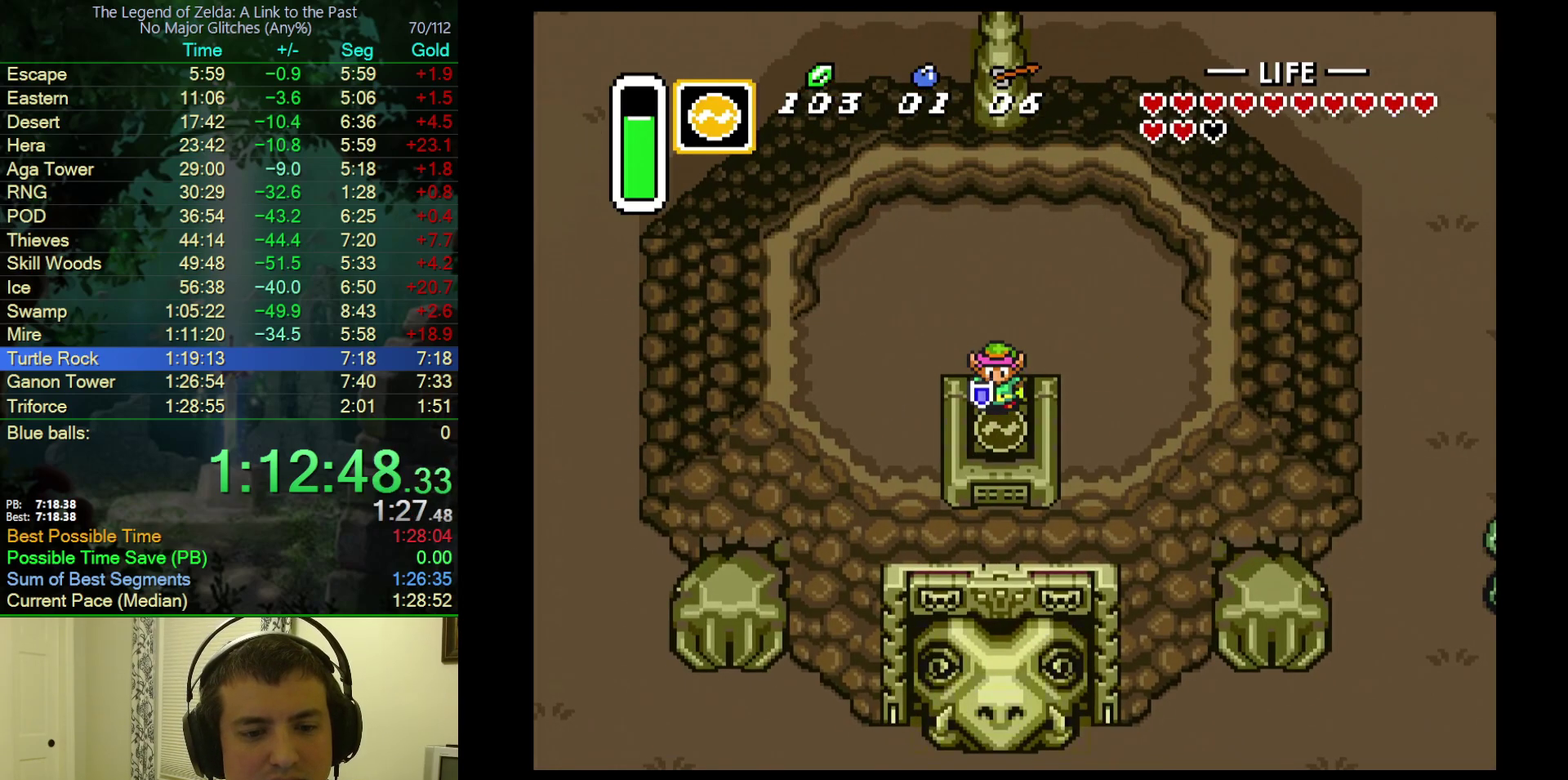
{"buttons": ["DPAD_UP", "DPAD_LEFT"], "events": [[150, "DPAD_LEFT", "down"], [150, "DPAD_UP", "down"]]}
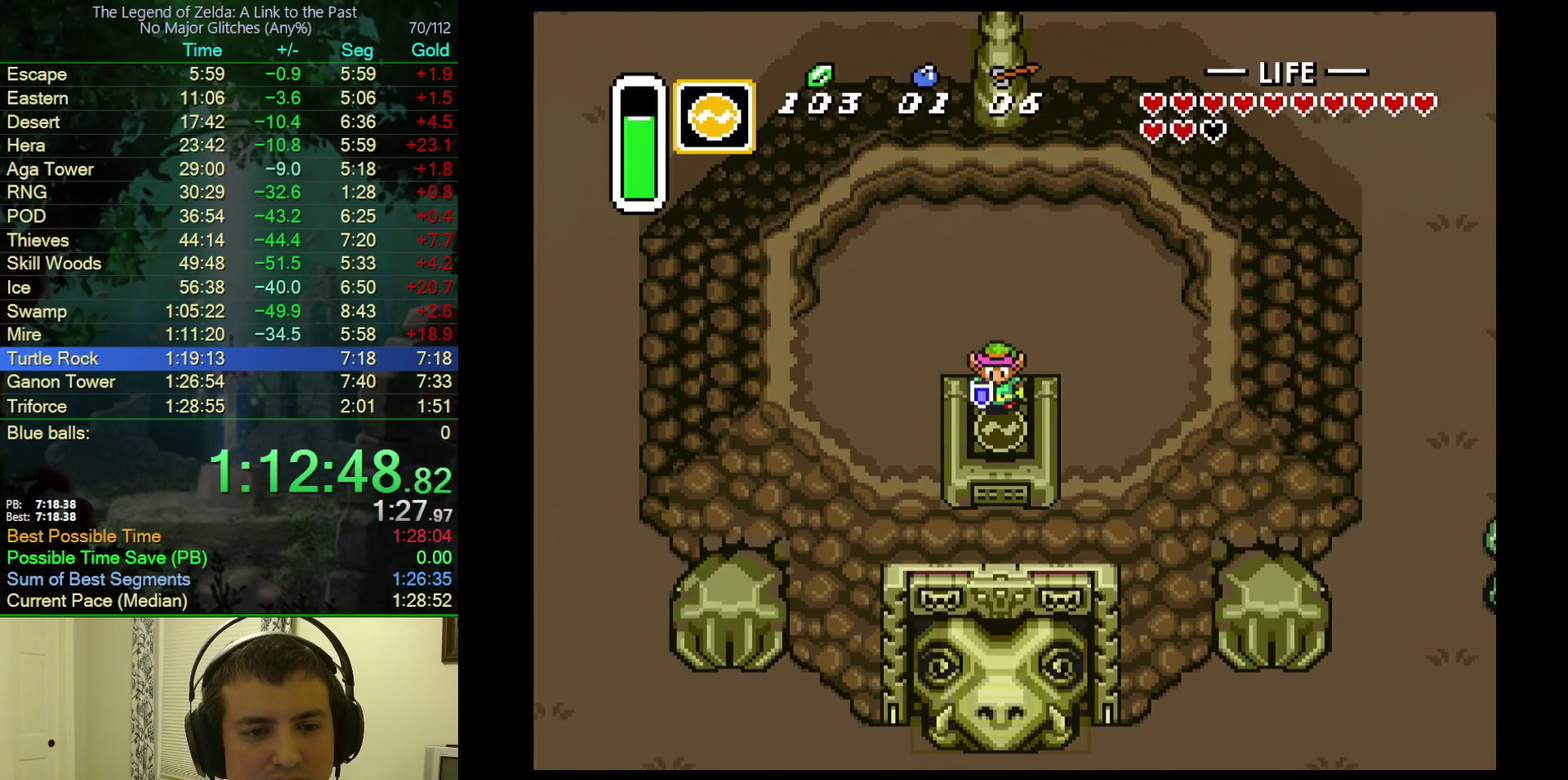
{"buttons": ["DPAD_UP", "DPAD_LEFT"], "events": []}
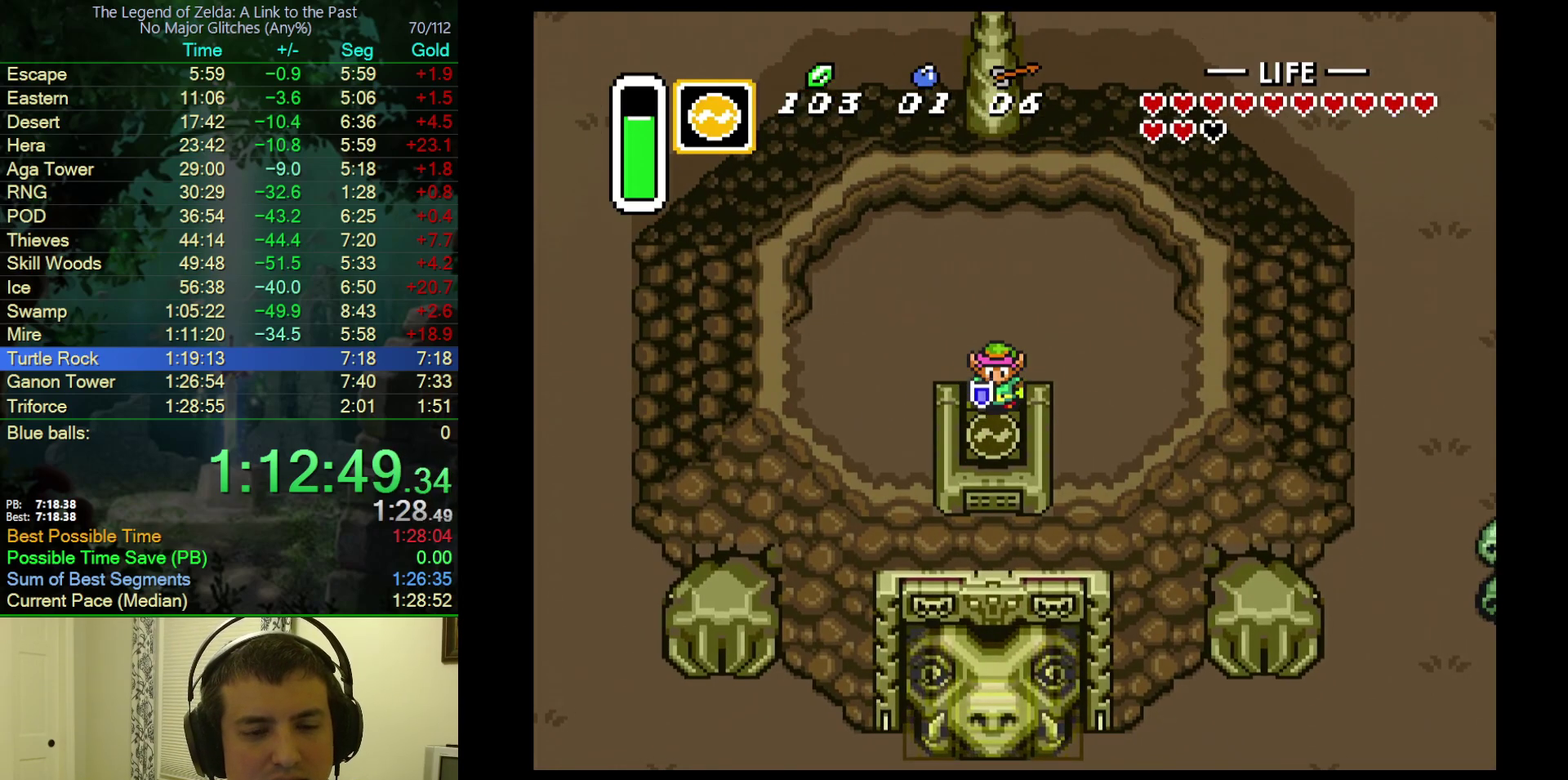
{"buttons": ["DPAD_UP", "DPAD_LEFT"], "events": []}
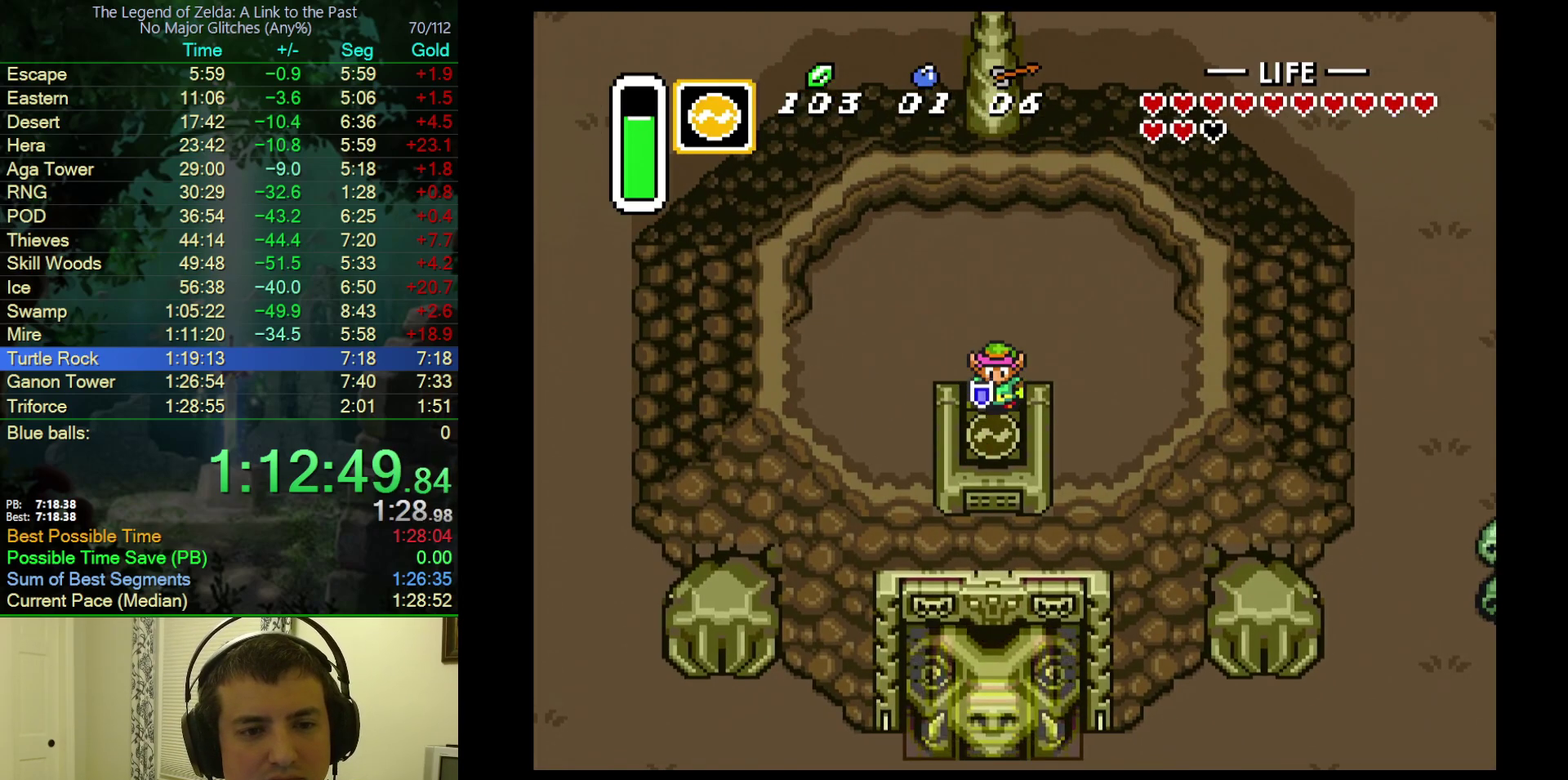
{"buttons": ["DPAD_UP", "DPAD_LEFT"], "events": []}
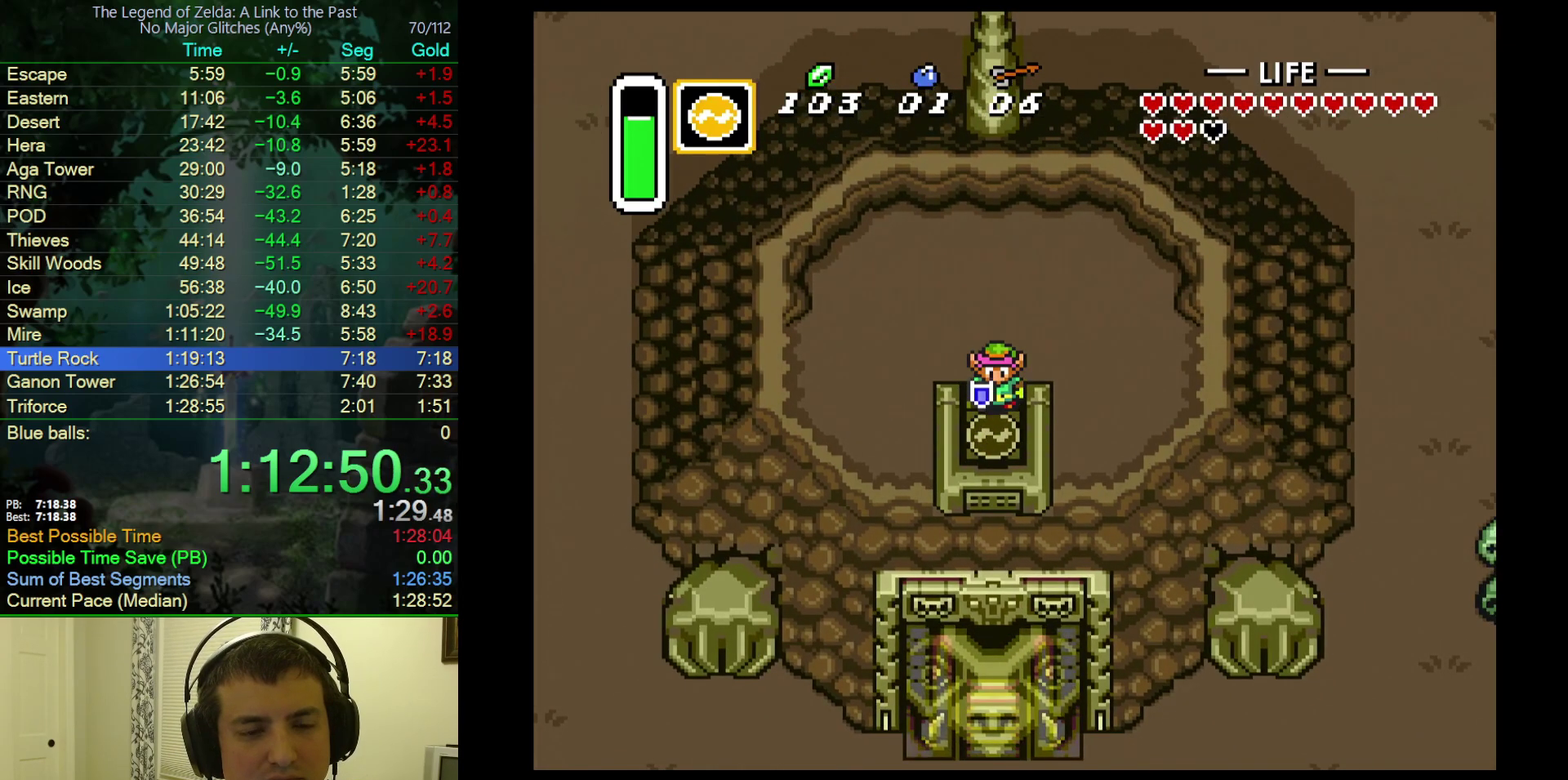
{"buttons": ["DPAD_UP", "DPAD_LEFT"], "events": []}
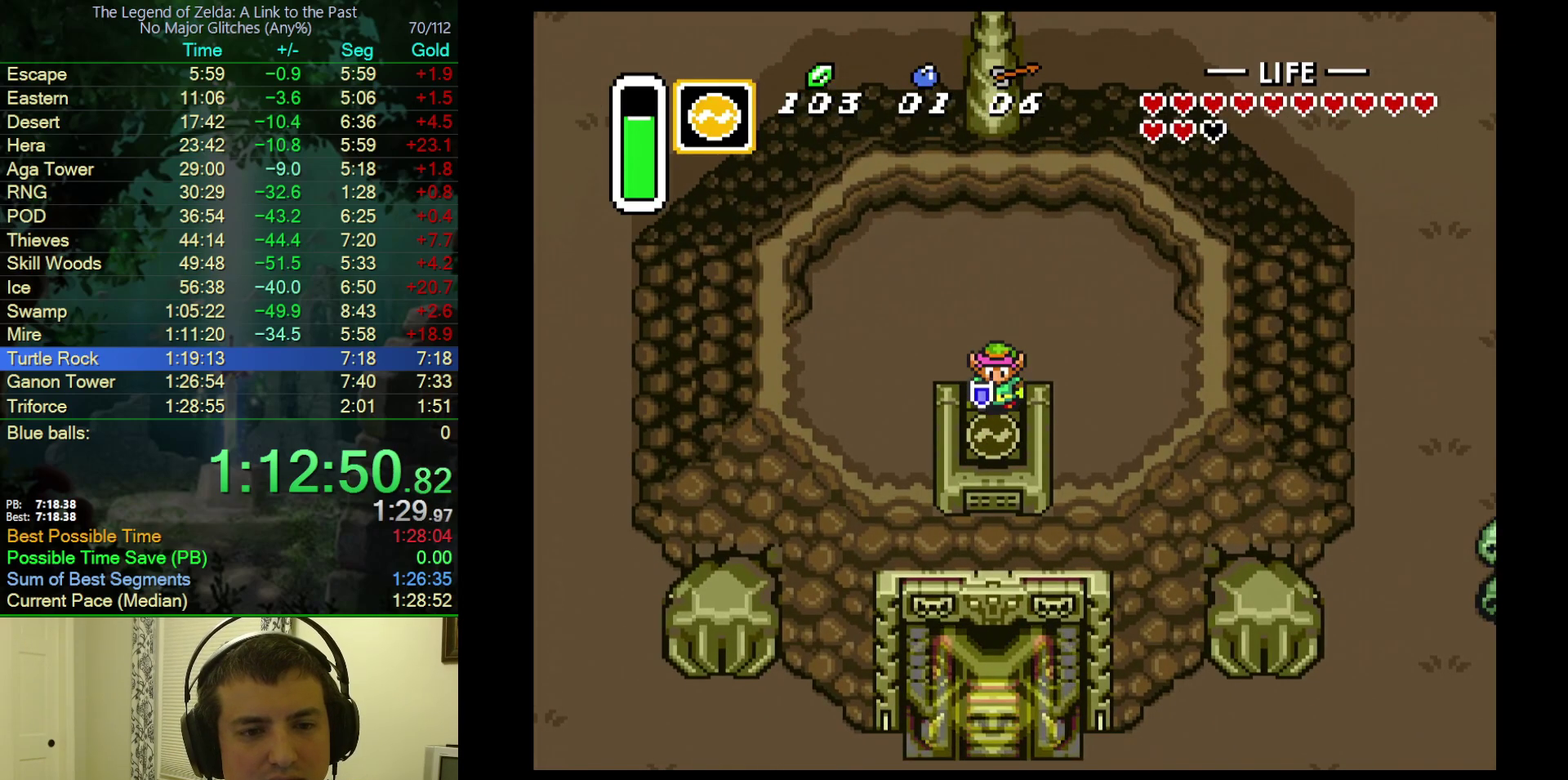
{"buttons": ["DPAD_UP", "DPAD_LEFT"], "events": []}
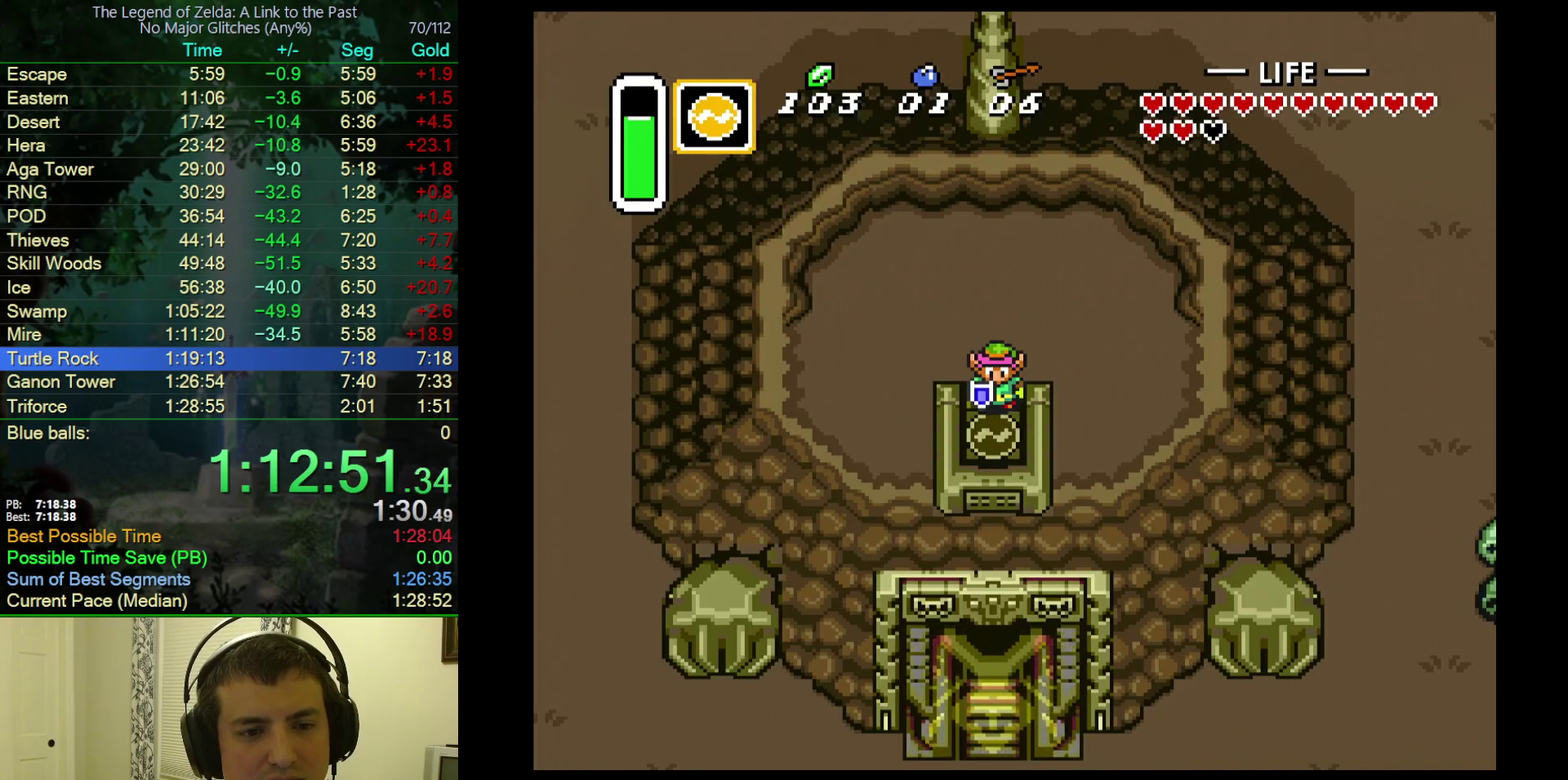
{"buttons": ["DPAD_UP", "DPAD_LEFT"], "events": []}
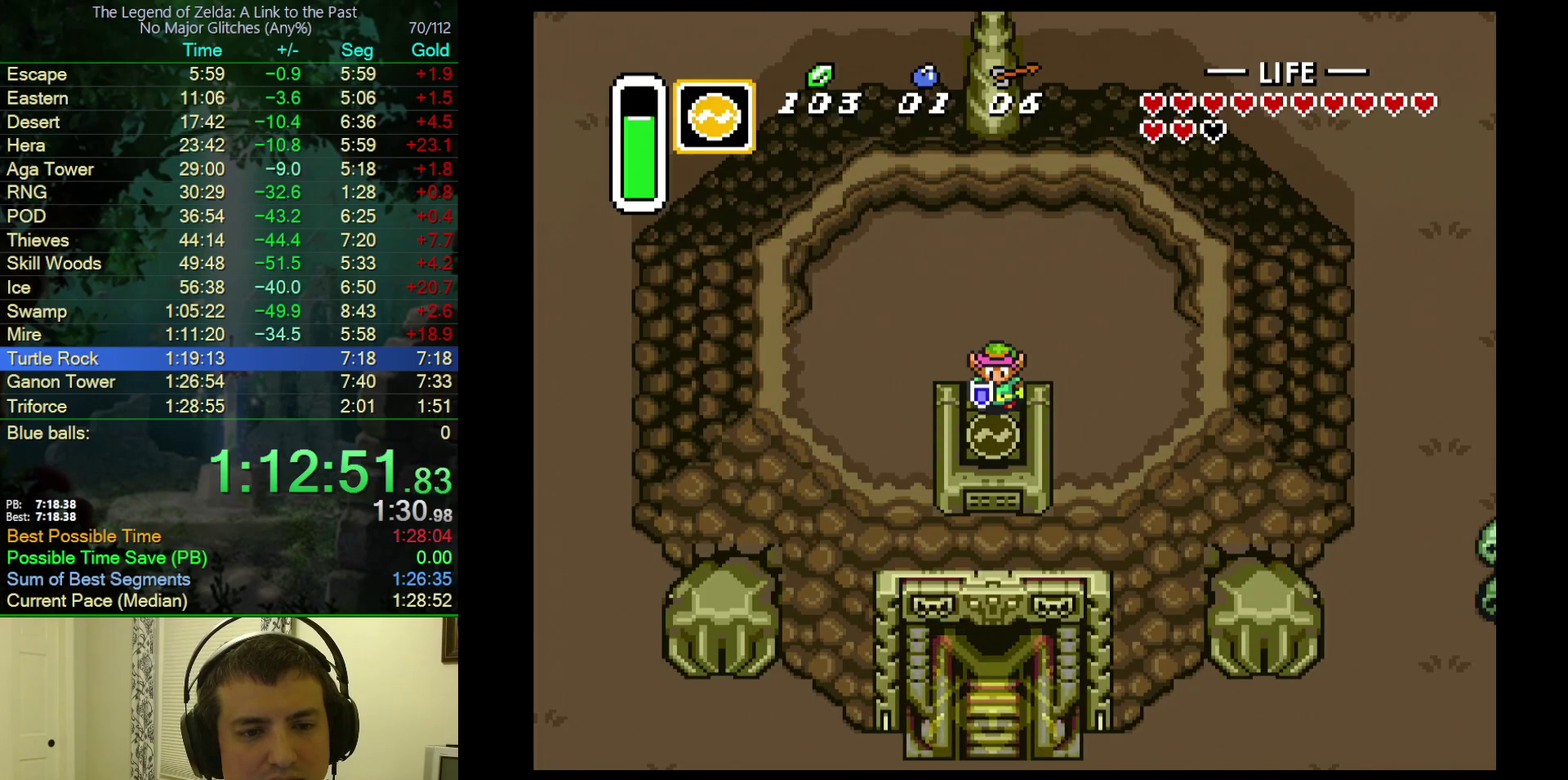
{"buttons": ["DPAD_UP", "DPAD_LEFT"], "events": []}
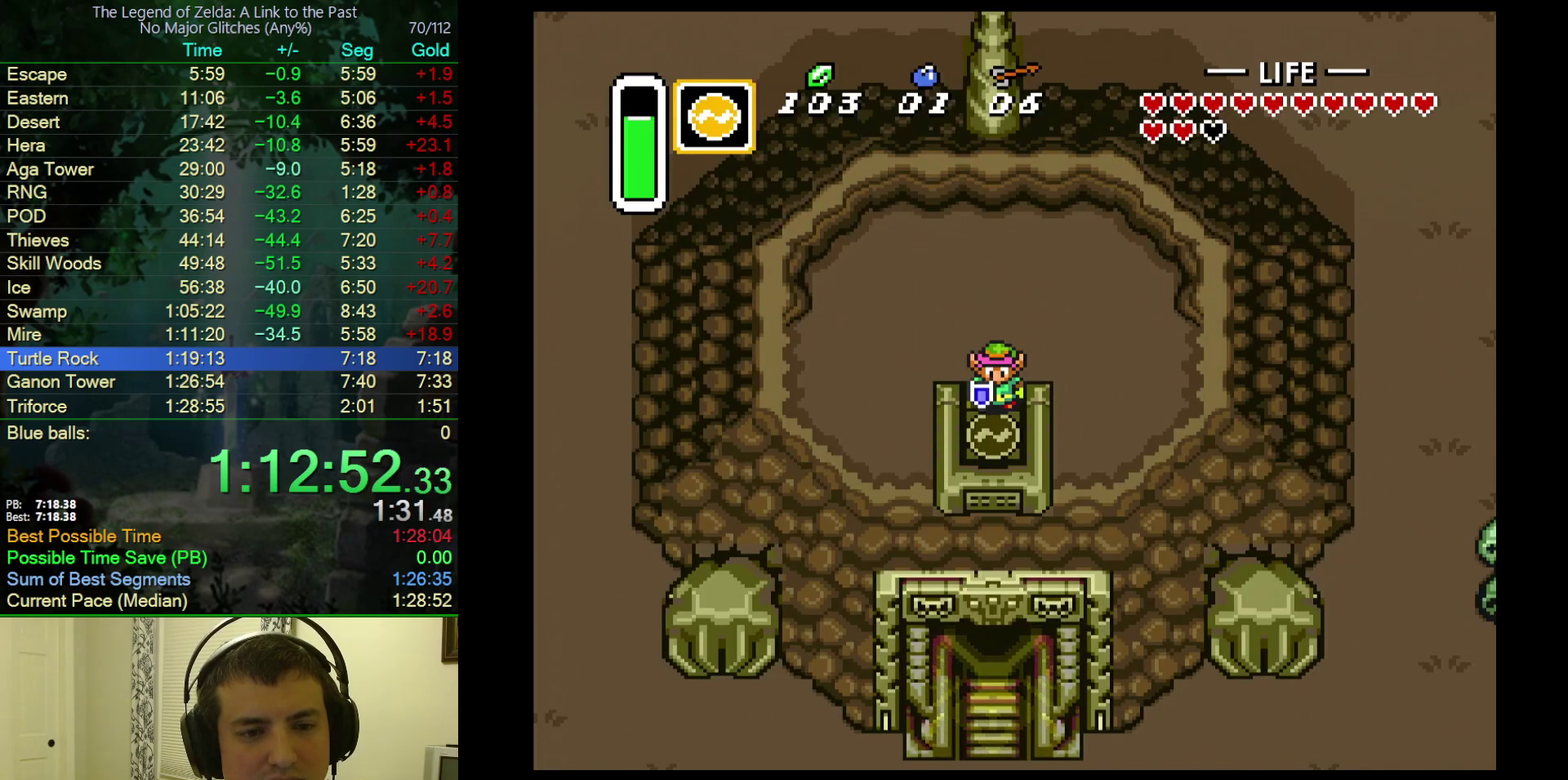
{"buttons": ["DPAD_UP", "DPAD_LEFT"], "events": [[250, "DPAD_UP", "up"], [317, "DPAD_LEFT", "up"], [450, "DPAD_LEFT", "down"], [467, "DPAD_UP", "down"]]}
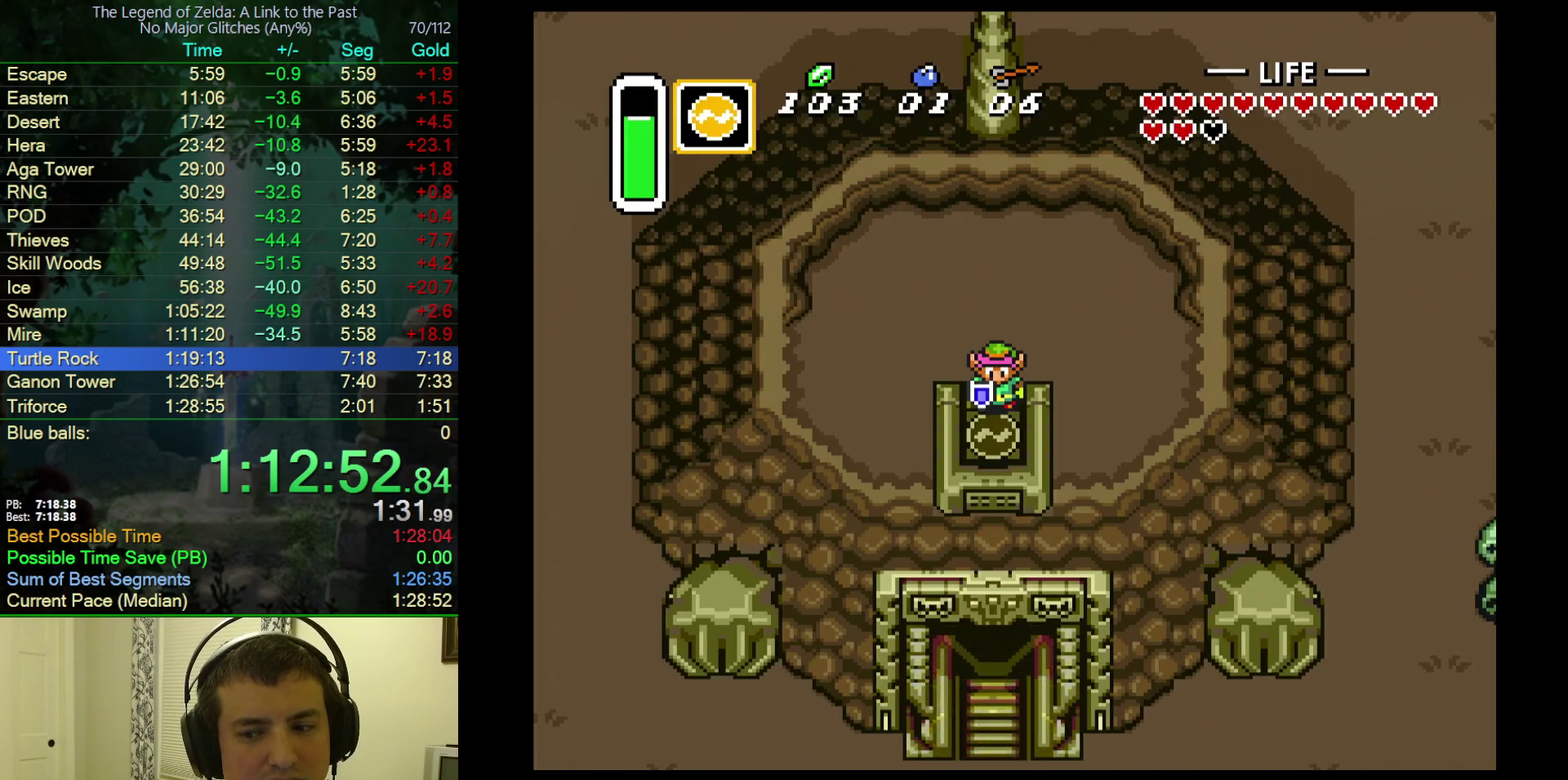
{"buttons": ["DPAD_UP", "DPAD_LEFT"], "events": []}
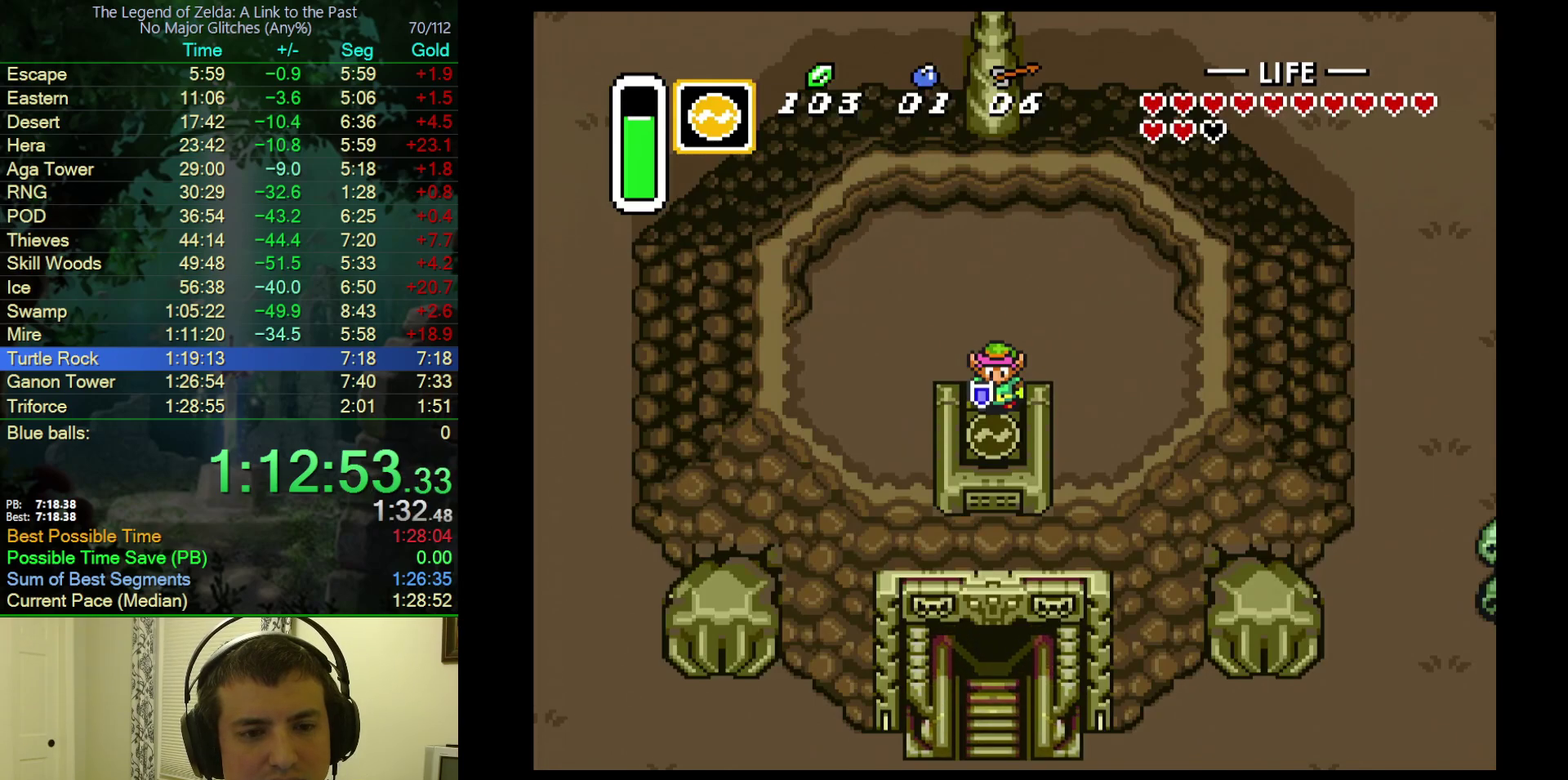
{"buttons": ["DPAD_UP", "DPAD_LEFT"], "events": []}
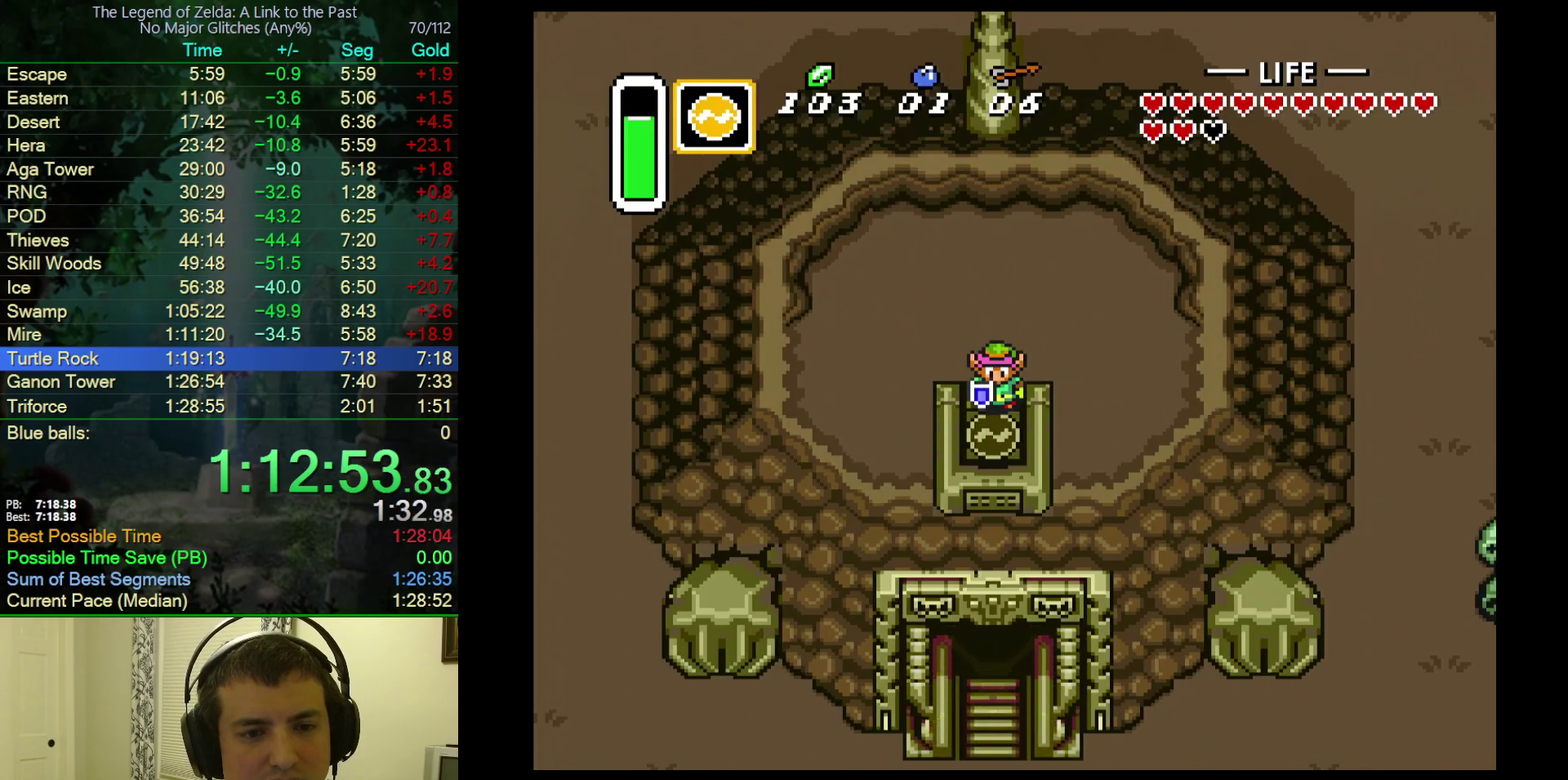
{"buttons": ["DPAD_UP", "DPAD_LEFT"], "events": []}
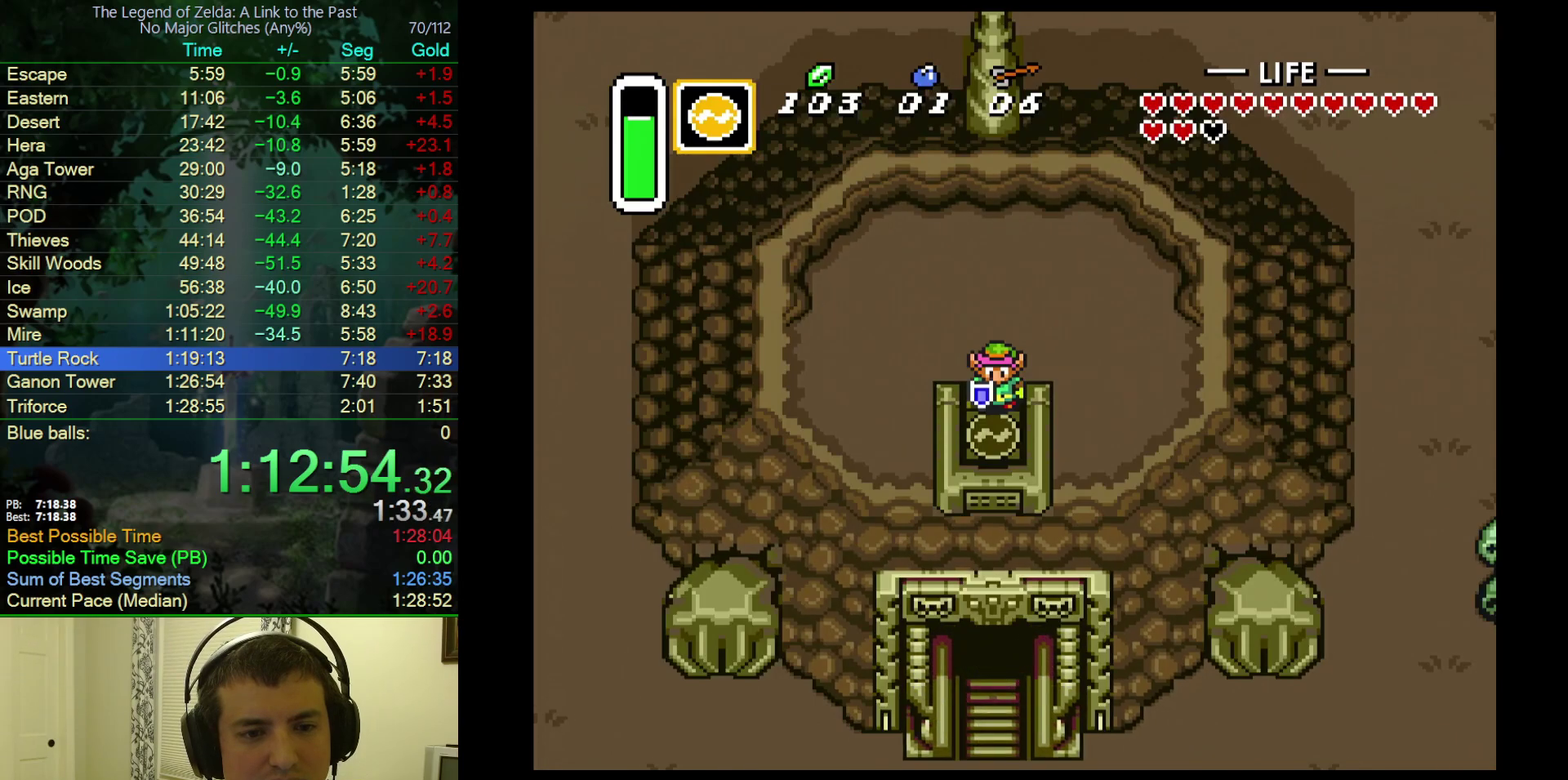
{"buttons": ["DPAD_UP", "DPAD_LEFT"], "events": []}
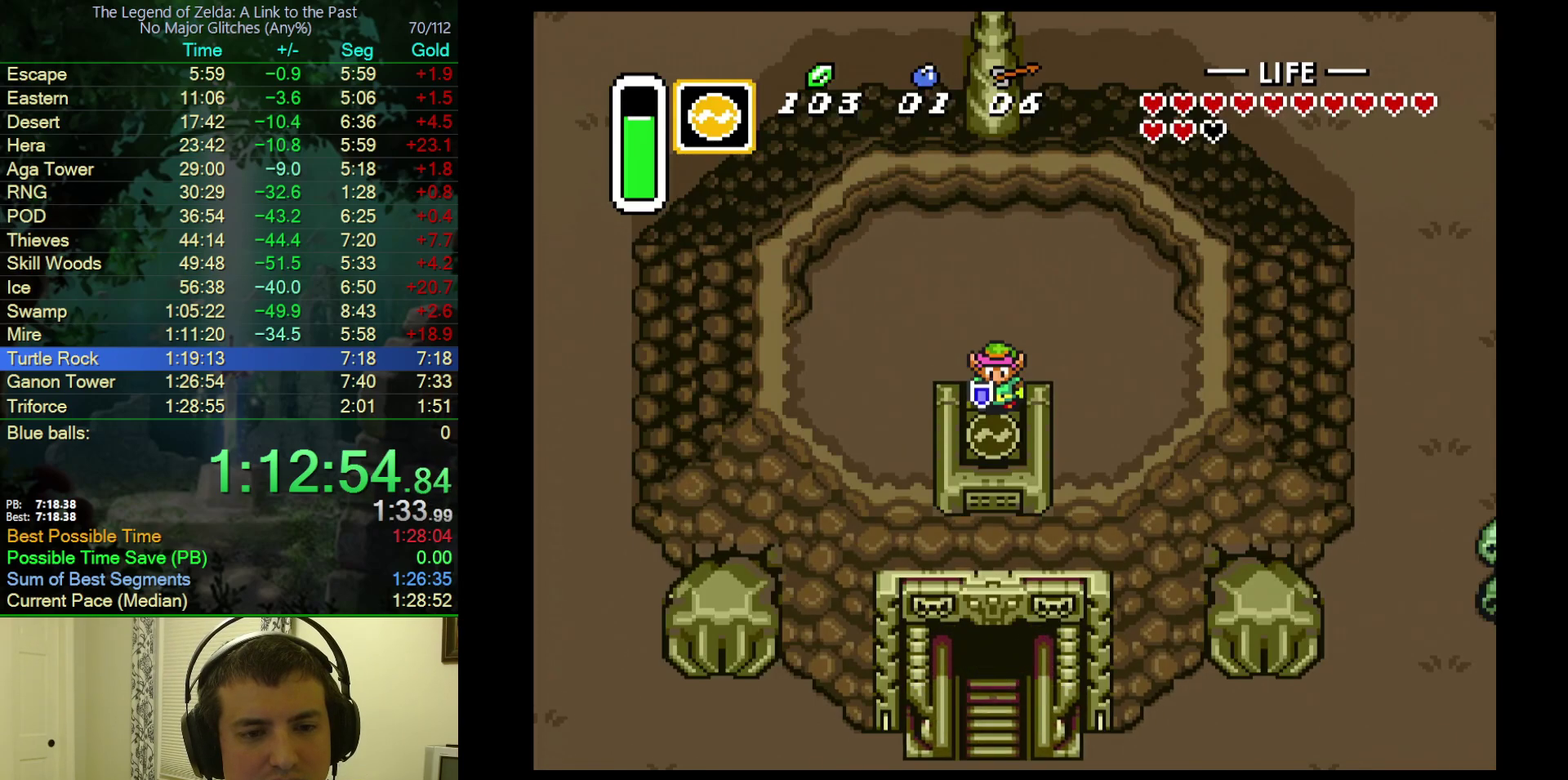
{"buttons": ["DPAD_UP", "DPAD_LEFT"], "events": []}
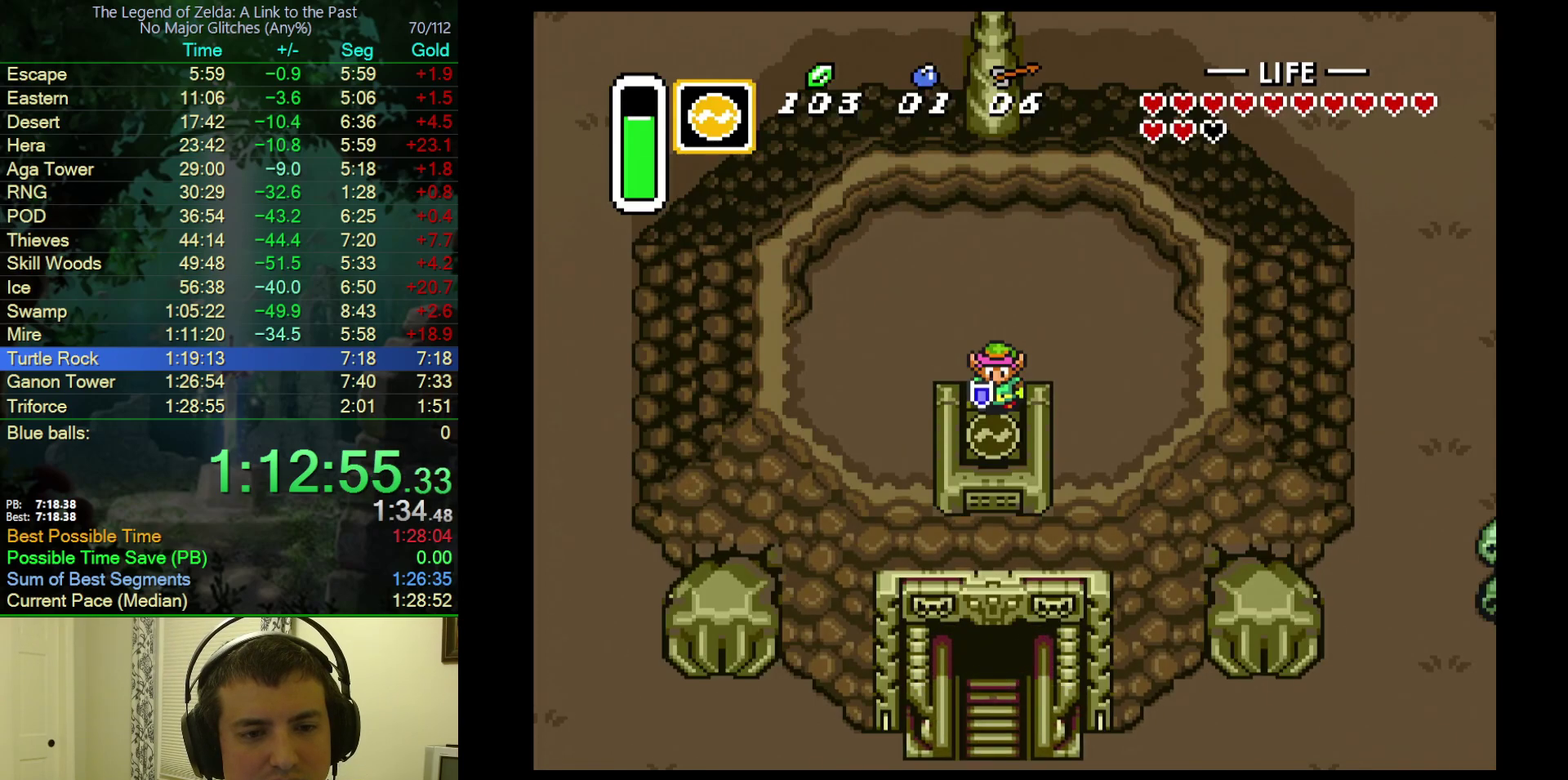
{"buttons": ["DPAD_UP", "DPAD_LEFT"], "events": []}
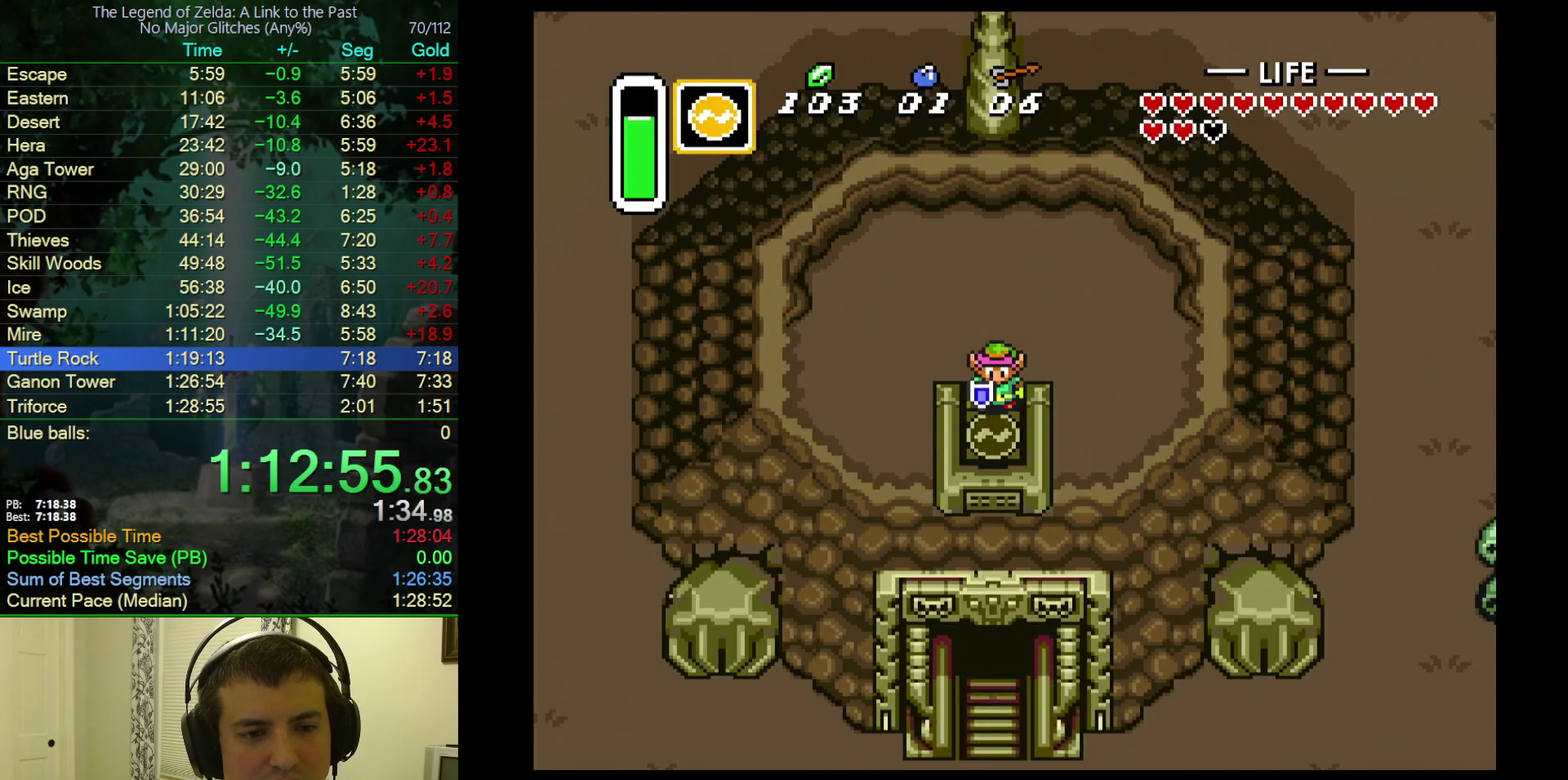
{"buttons": ["DPAD_UP", "DPAD_LEFT"], "events": []}
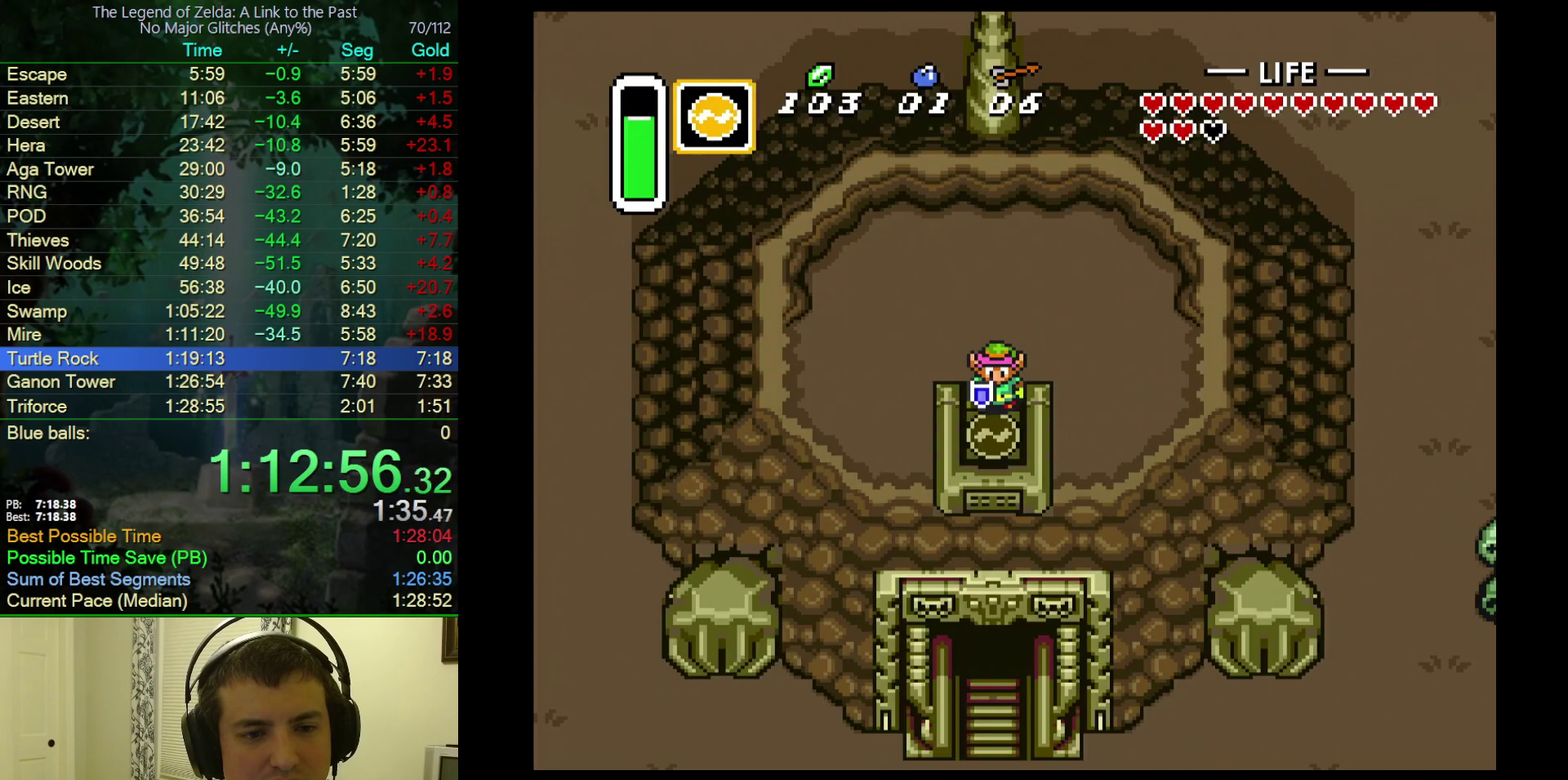
{"buttons": ["DPAD_UP", "DPAD_LEFT"], "events": []}
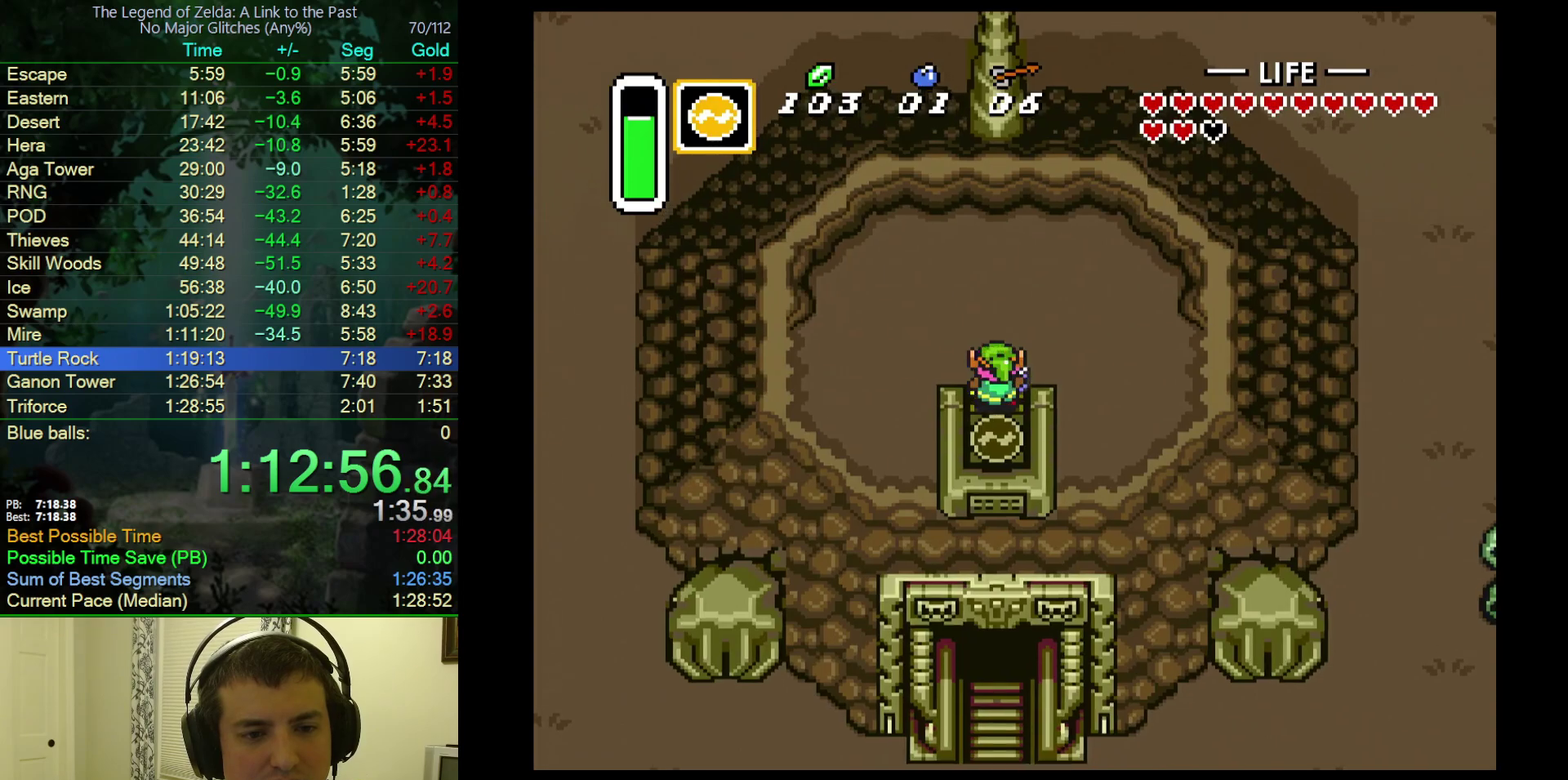
{"buttons": ["DPAD_DOWN"], "events": [[167, "DPAD_UP", "up"], [267, "DPAD_DOWN", "down"], [433, "DPAD_LEFT", "up"]]}
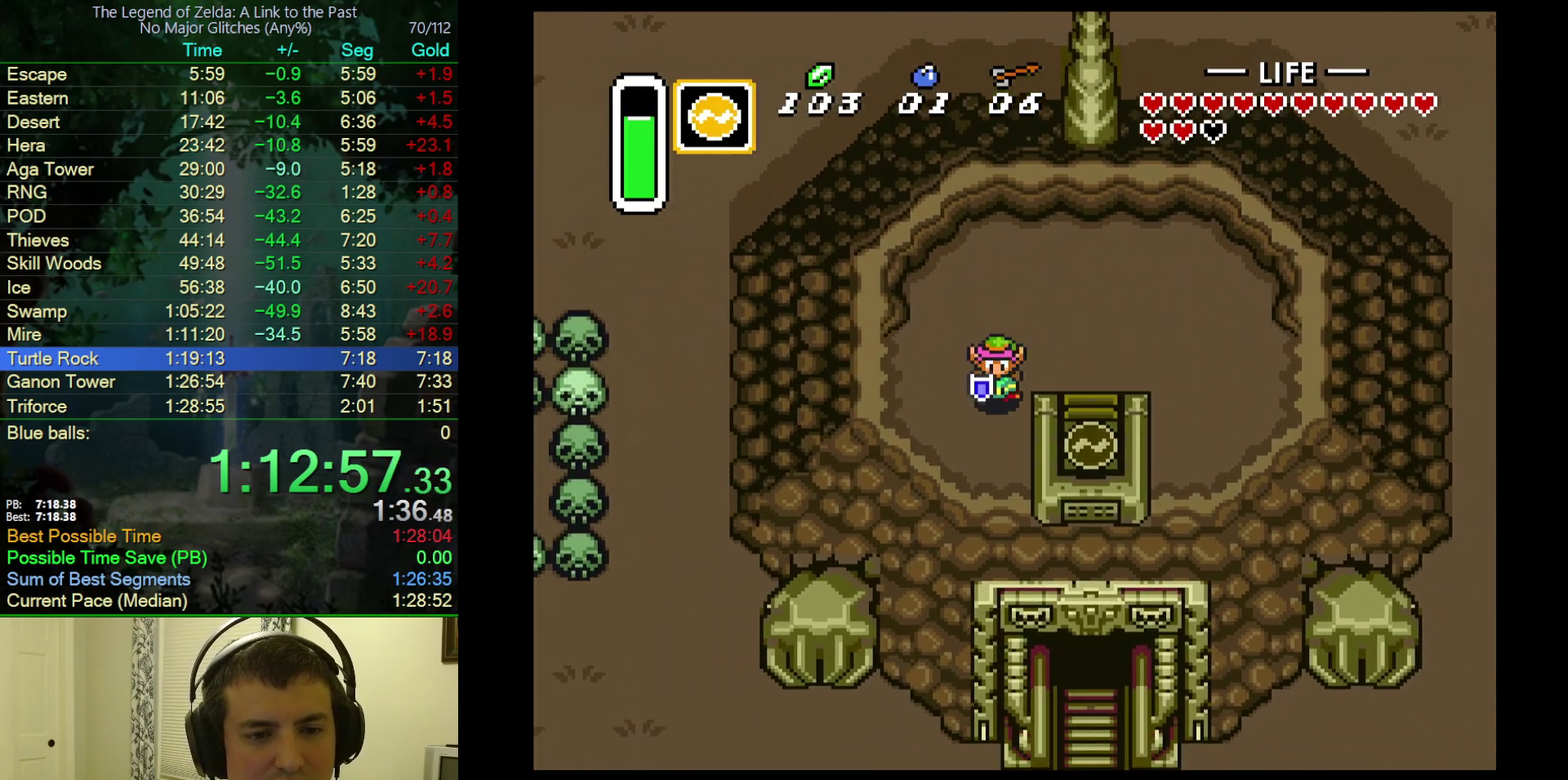
{"buttons": ["DPAD_DOWN"], "events": [[350, "A", "down"], [467, "A", "up"]]}